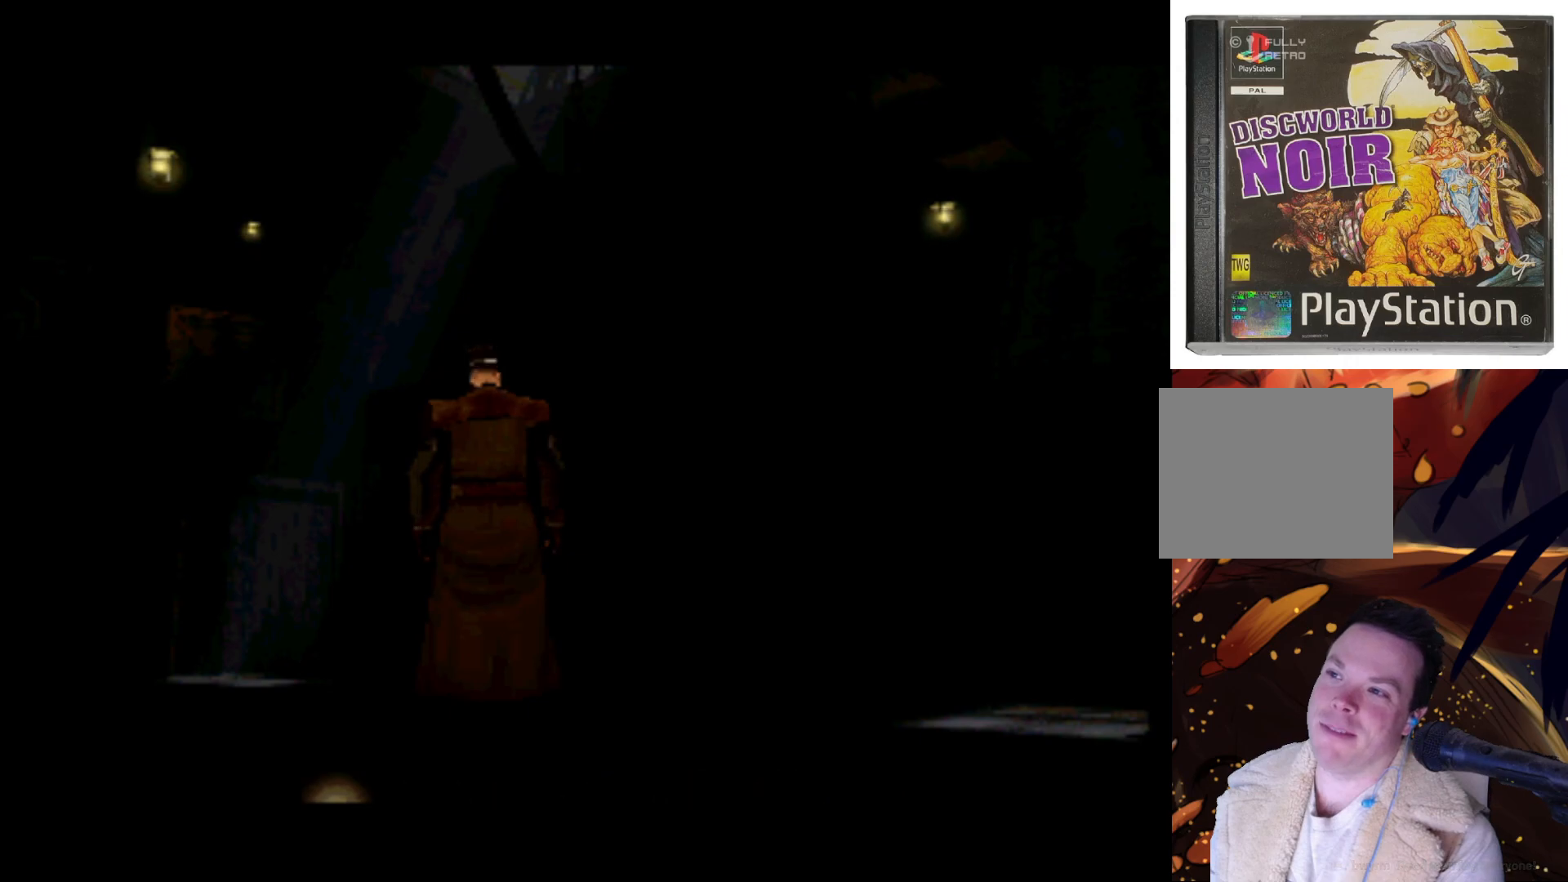
Gameplay with a controller (PlayStation layout); each line is a JSON object with the inputs held at the frame after it. "events" lists button and stick changes between this image and that frame as [ms after this image, input, new state], when the widget could be followed in between. Not read: L3 R3.
{"buttons": ["DPAD_RIGHT"], "left_stick": "center", "right_stick": "center", "events": [[133, "DPAD_LEFT", "up"], [233, "DPAD_RIGHT", "down"], [300, "DPAD_UP", "up"]]}
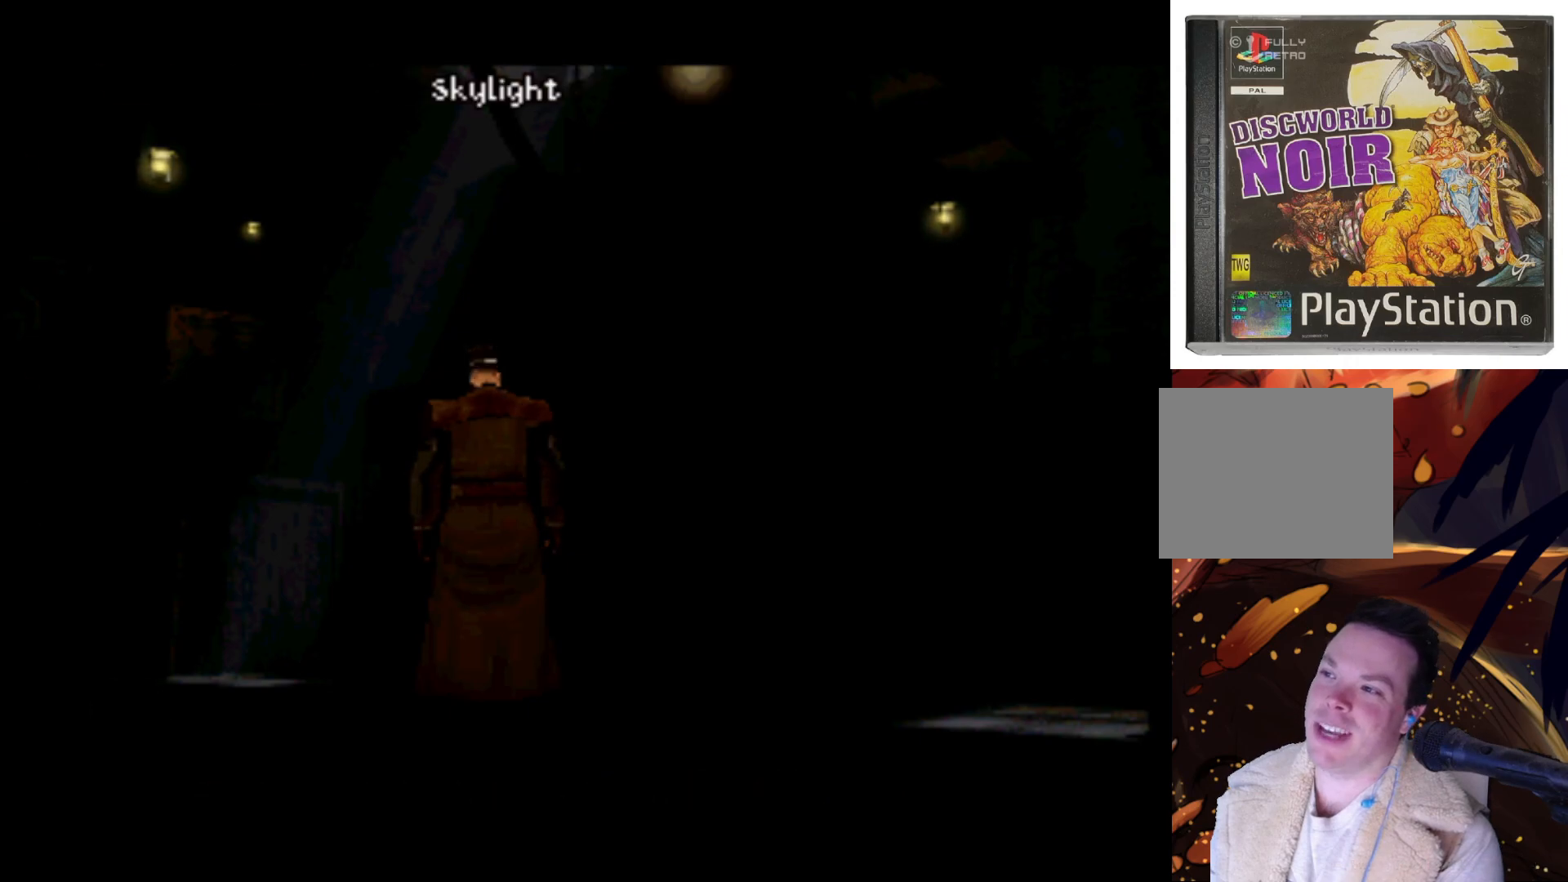
{"buttons": ["DPAD_LEFT"], "left_stick": "center", "right_stick": "center", "events": [[100, "DPAD_DOWN", "down"], [233, "DPAD_RIGHT", "up"], [400, "DPAD_LEFT", "down"], [467, "DPAD_DOWN", "up"]]}
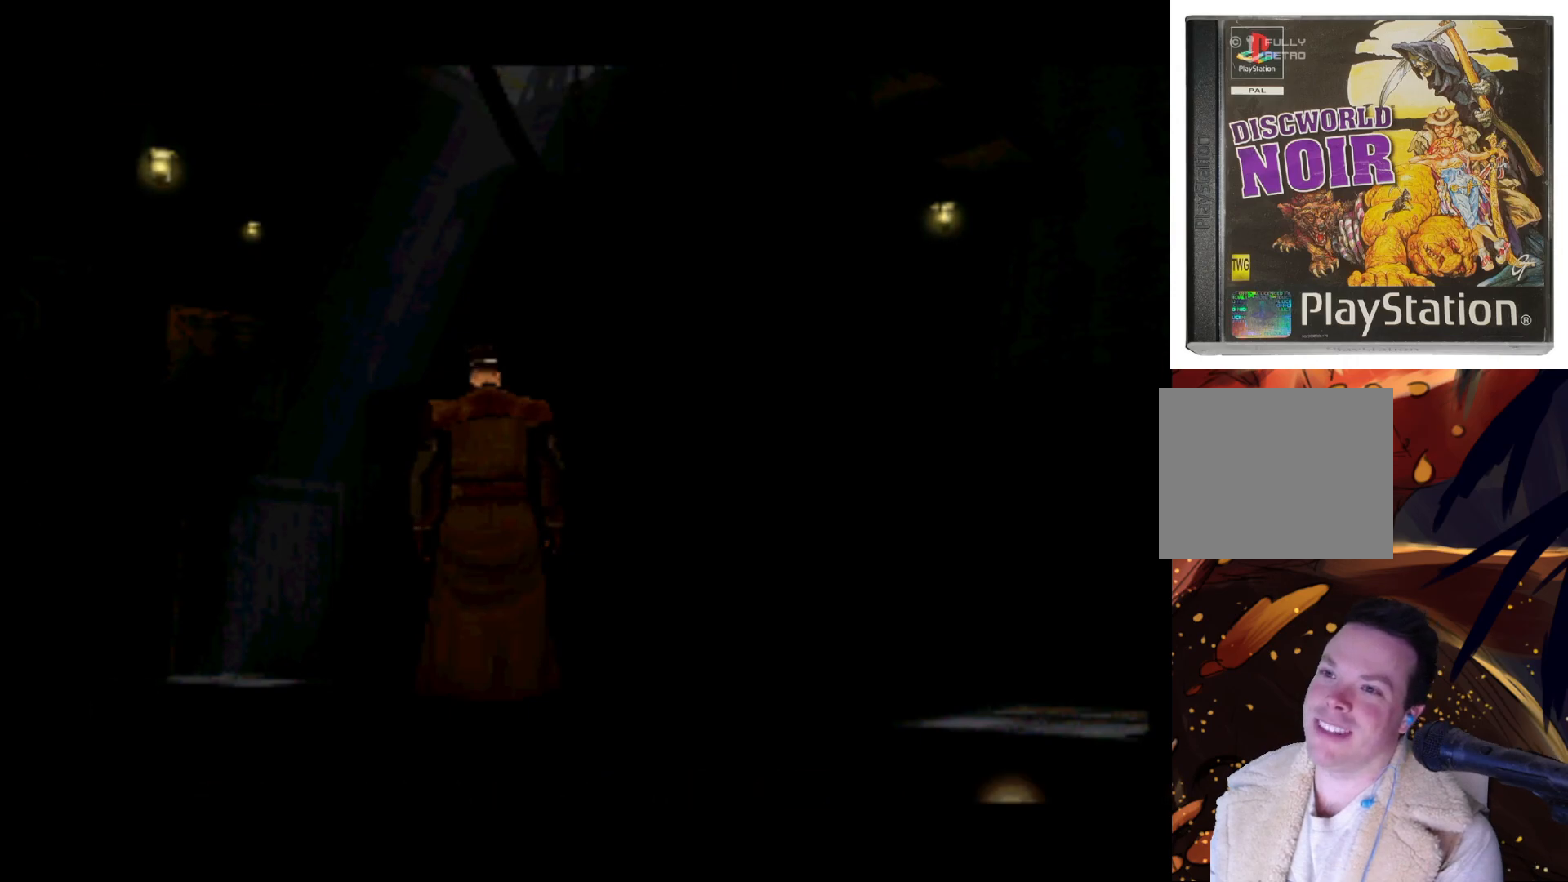
{"buttons": ["DPAD_RIGHT"], "left_stick": "center", "right_stick": "center", "events": [[100, "DPAD_UP", "down"], [367, "DPAD_LEFT", "up"], [433, "DPAD_RIGHT", "down"], [467, "DPAD_UP", "up"]]}
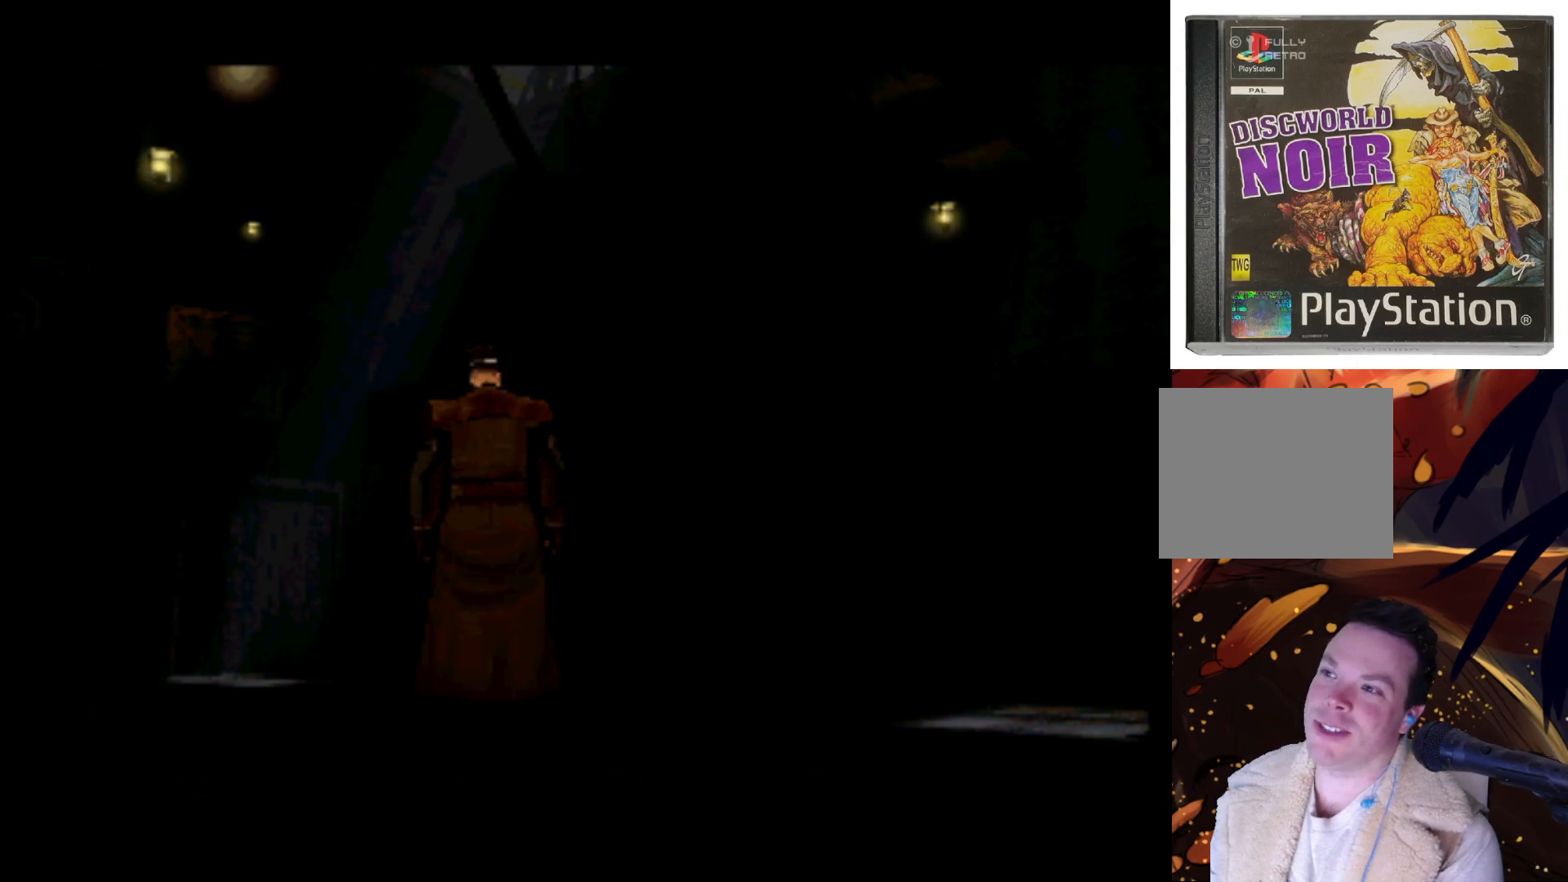
{"buttons": ["DPAD_DOWN"], "left_stick": "center", "right_stick": "center", "events": [[133, "DPAD_DOWN", "down"], [267, "DPAD_RIGHT", "up"]]}
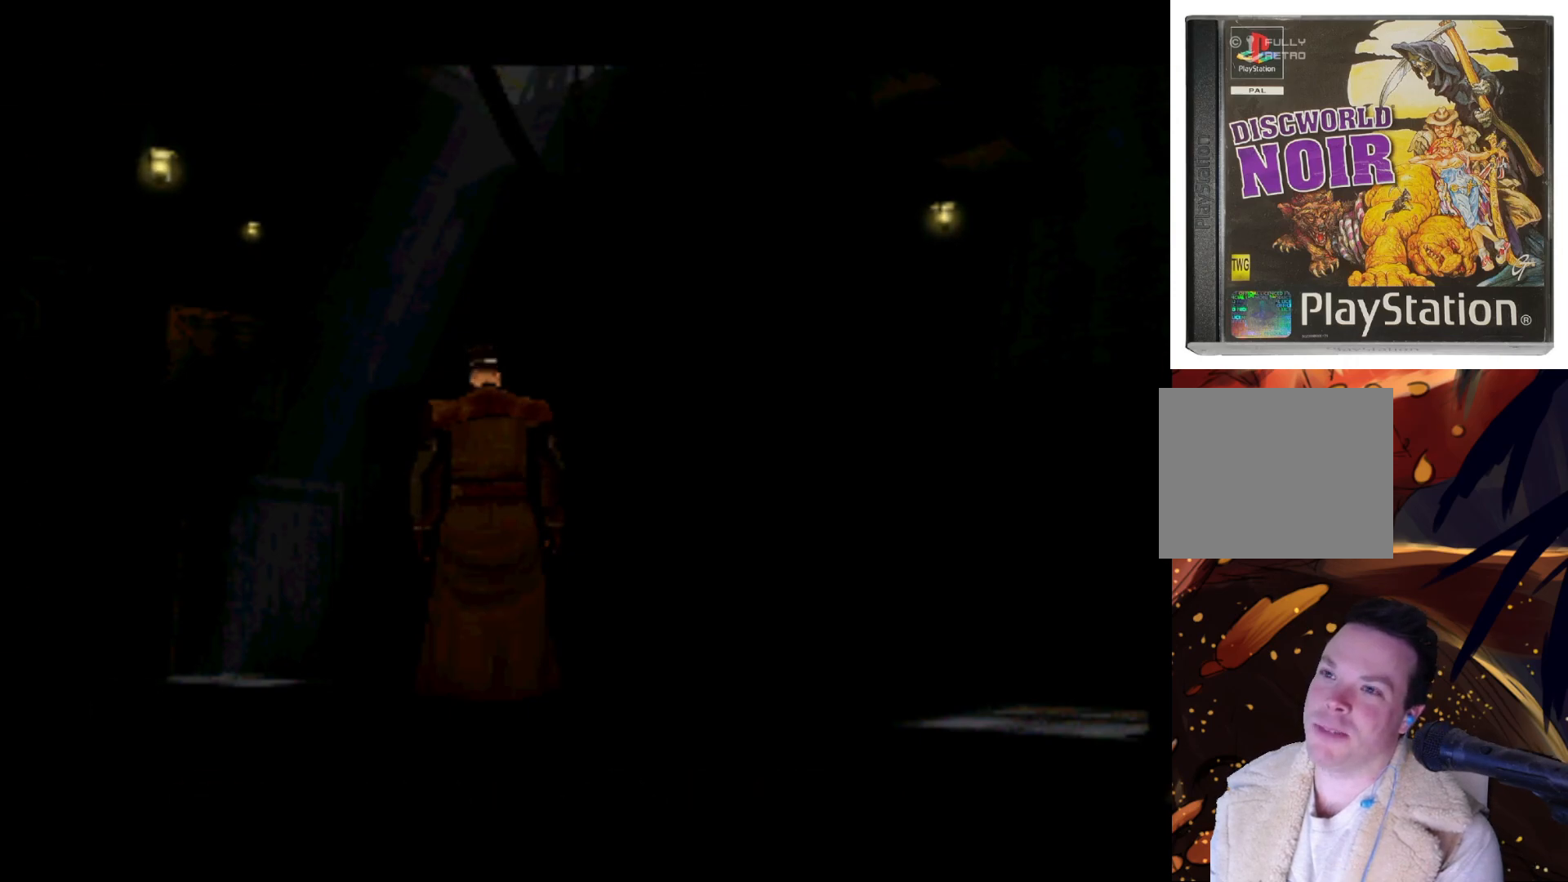
{"buttons": ["DPAD_UP", "DPAD_RIGHT"], "left_stick": "center", "right_stick": "center", "events": [[67, "DPAD_LEFT", "down"], [100, "DPAD_DOWN", "up"], [133, "DPAD_UP", "down"], [400, "DPAD_LEFT", "up"], [500, "DPAD_RIGHT", "down"]]}
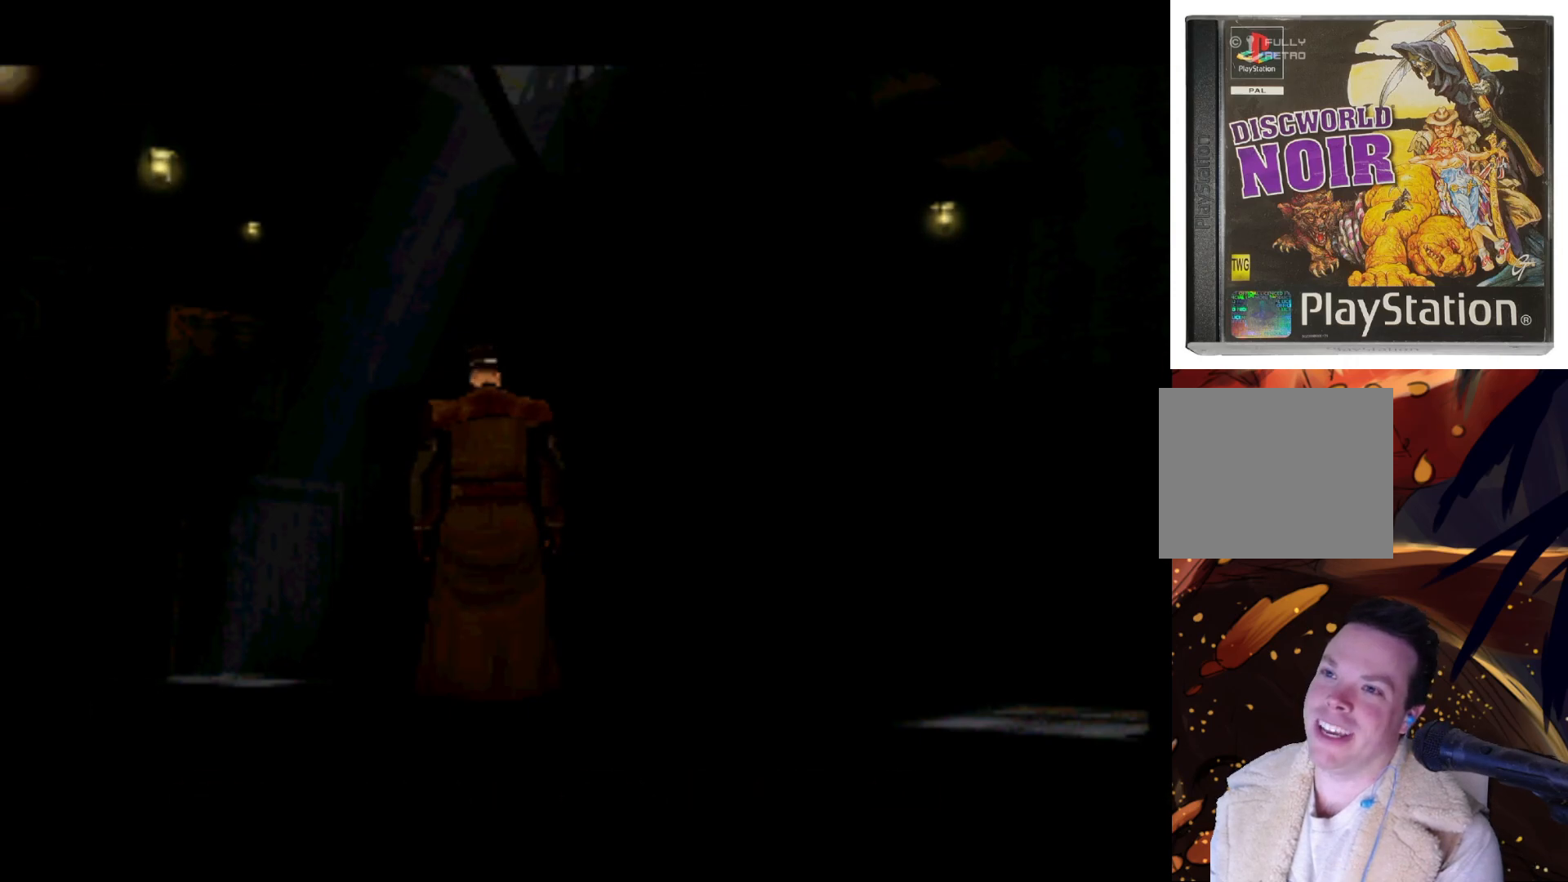
{"buttons": ["DPAD_LEFT"], "left_stick": "center", "right_stick": "center", "events": [[67, "DPAD_UP", "up"], [167, "DPAD_DOWN", "down"], [233, "DPAD_RIGHT", "up"], [367, "DPAD_LEFT", "down"], [433, "DPAD_DOWN", "up"]]}
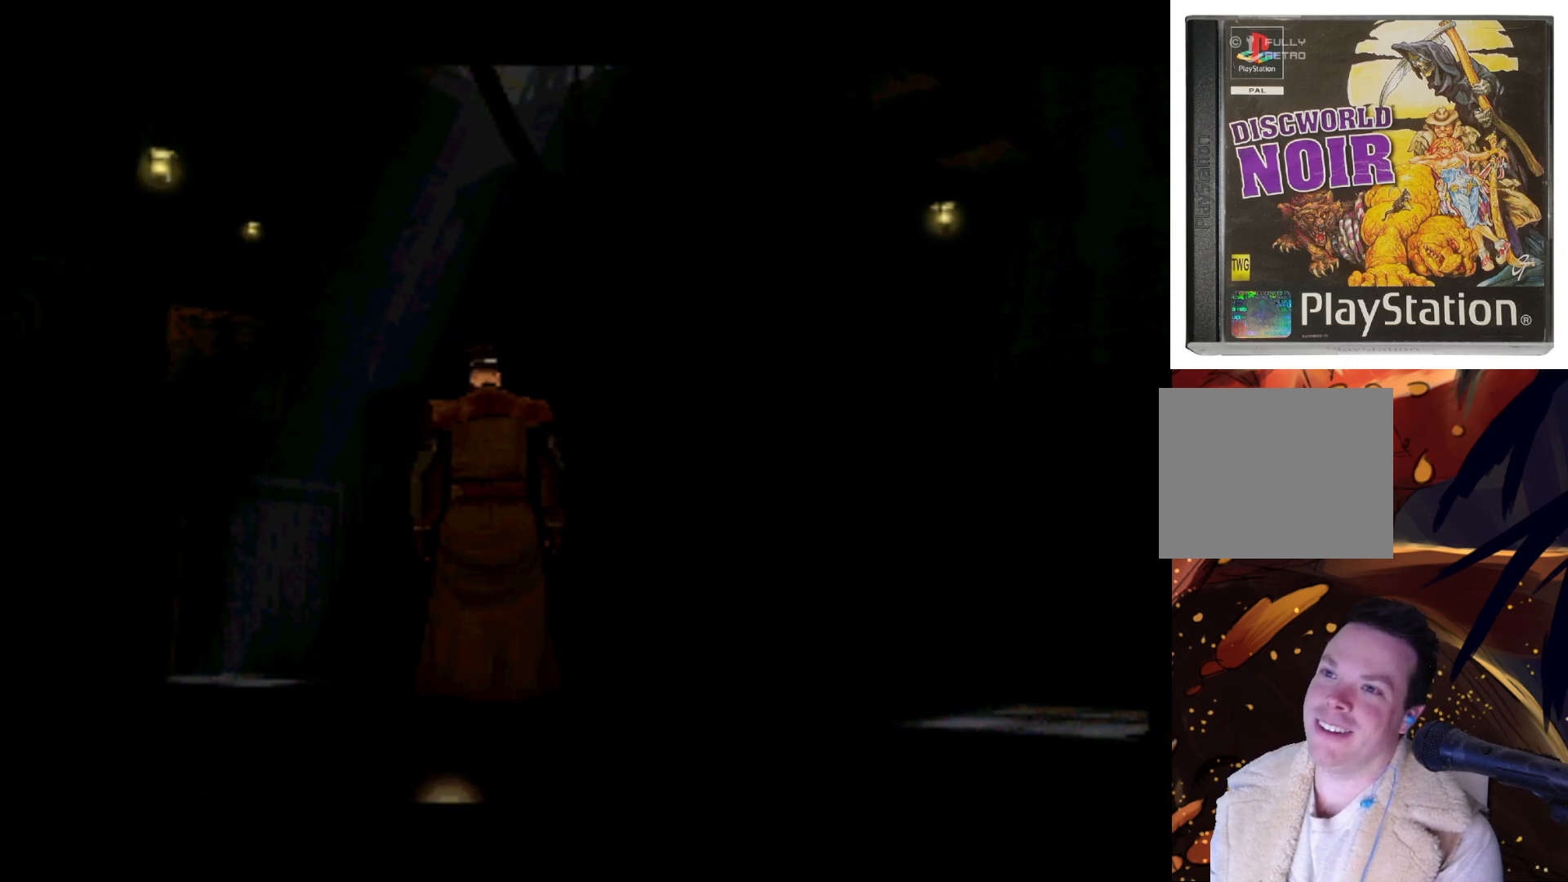
{"buttons": ["DPAD_RIGHT"], "left_stick": "center", "right_stick": "center", "events": [[133, "DPAD_UP", "down"], [200, "DPAD_LEFT", "up"], [233, "DPAD_RIGHT", "down"], [333, "DPAD_UP", "up"]]}
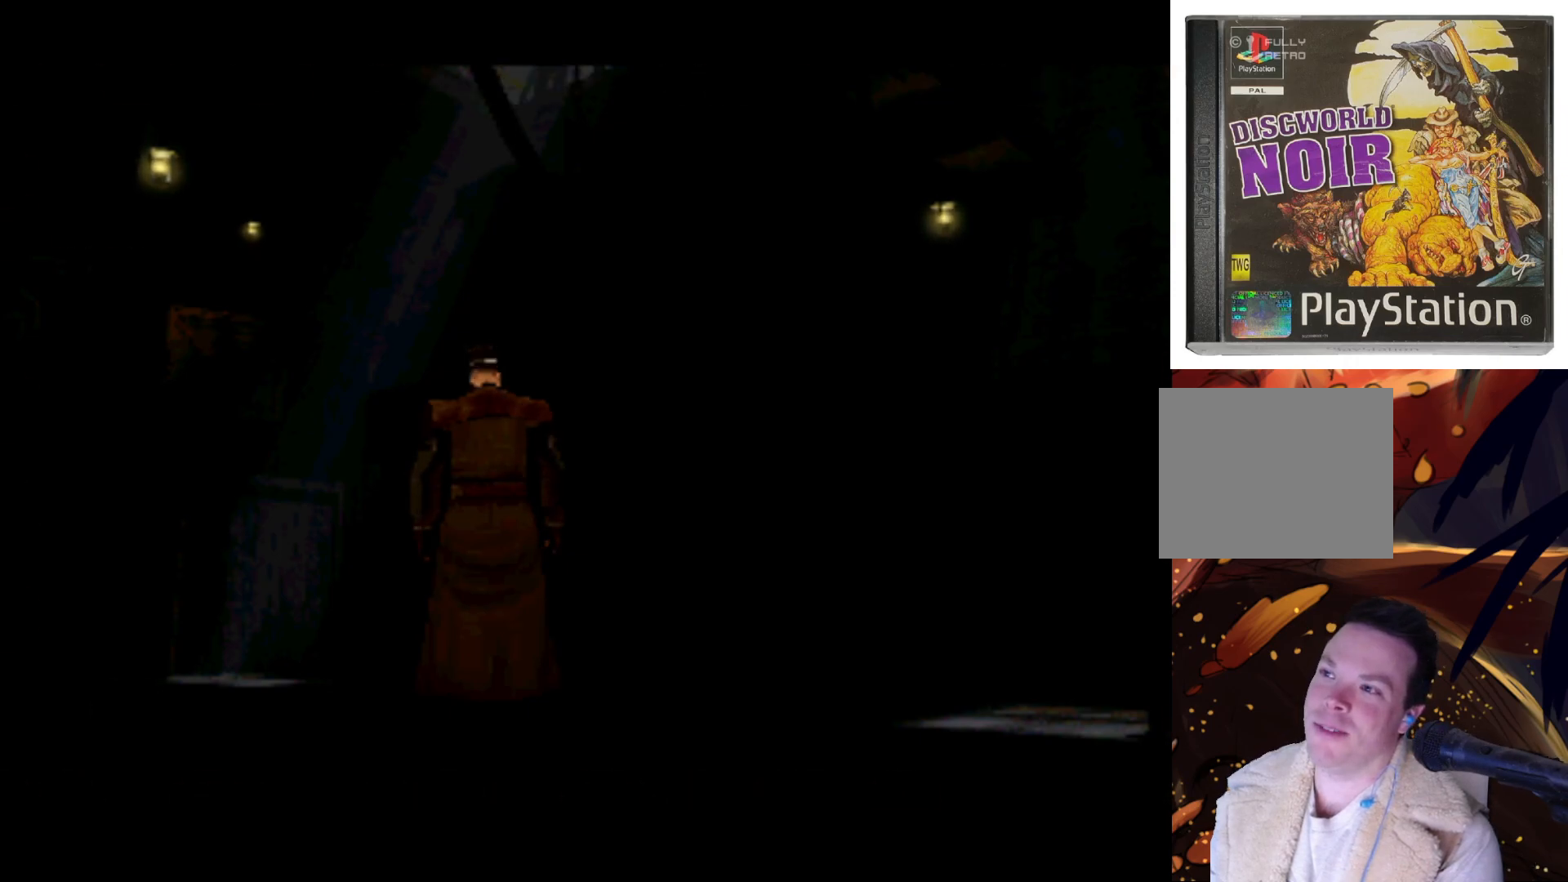
{"buttons": ["DPAD_UP", "DPAD_LEFT"], "left_stick": "center", "right_stick": "center", "events": [[33, "DPAD_DOWN", "down"], [133, "DPAD_RIGHT", "up"], [233, "DPAD_LEFT", "down"], [300, "DPAD_DOWN", "up"], [400, "DPAD_UP", "down"]]}
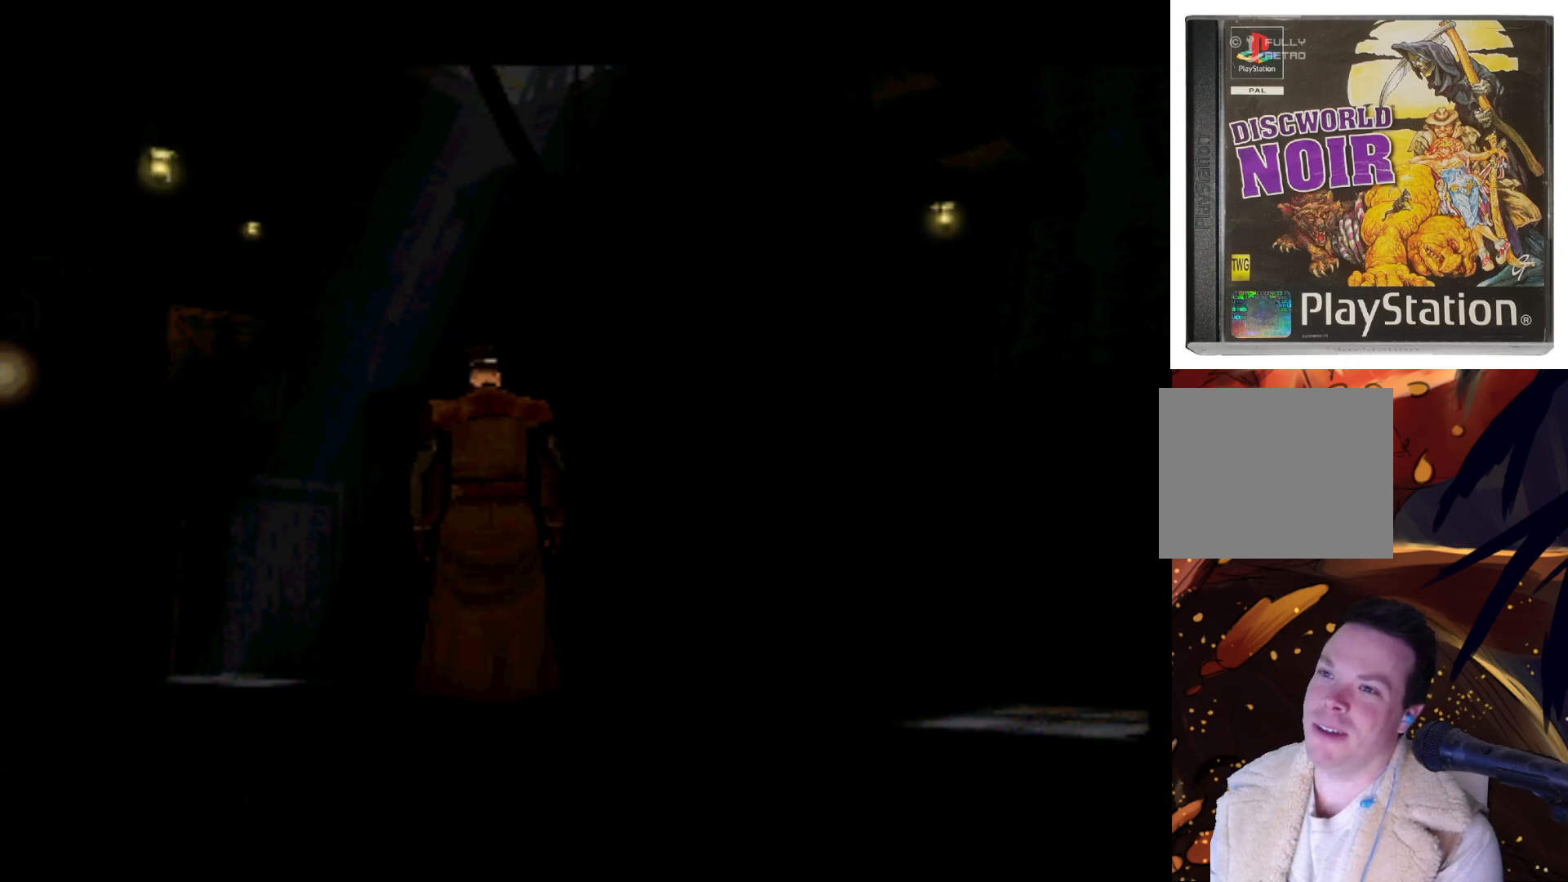
{"buttons": ["DPAD_DOWN", "DPAD_LEFT"], "left_stick": "center", "right_stick": "center", "events": [[67, "DPAD_LEFT", "up"], [67, "DPAD_RIGHT", "down"], [200, "DPAD_UP", "up"], [333, "DPAD_DOWN", "down"], [400, "DPAD_RIGHT", "up"], [433, "DPAD_LEFT", "down"]]}
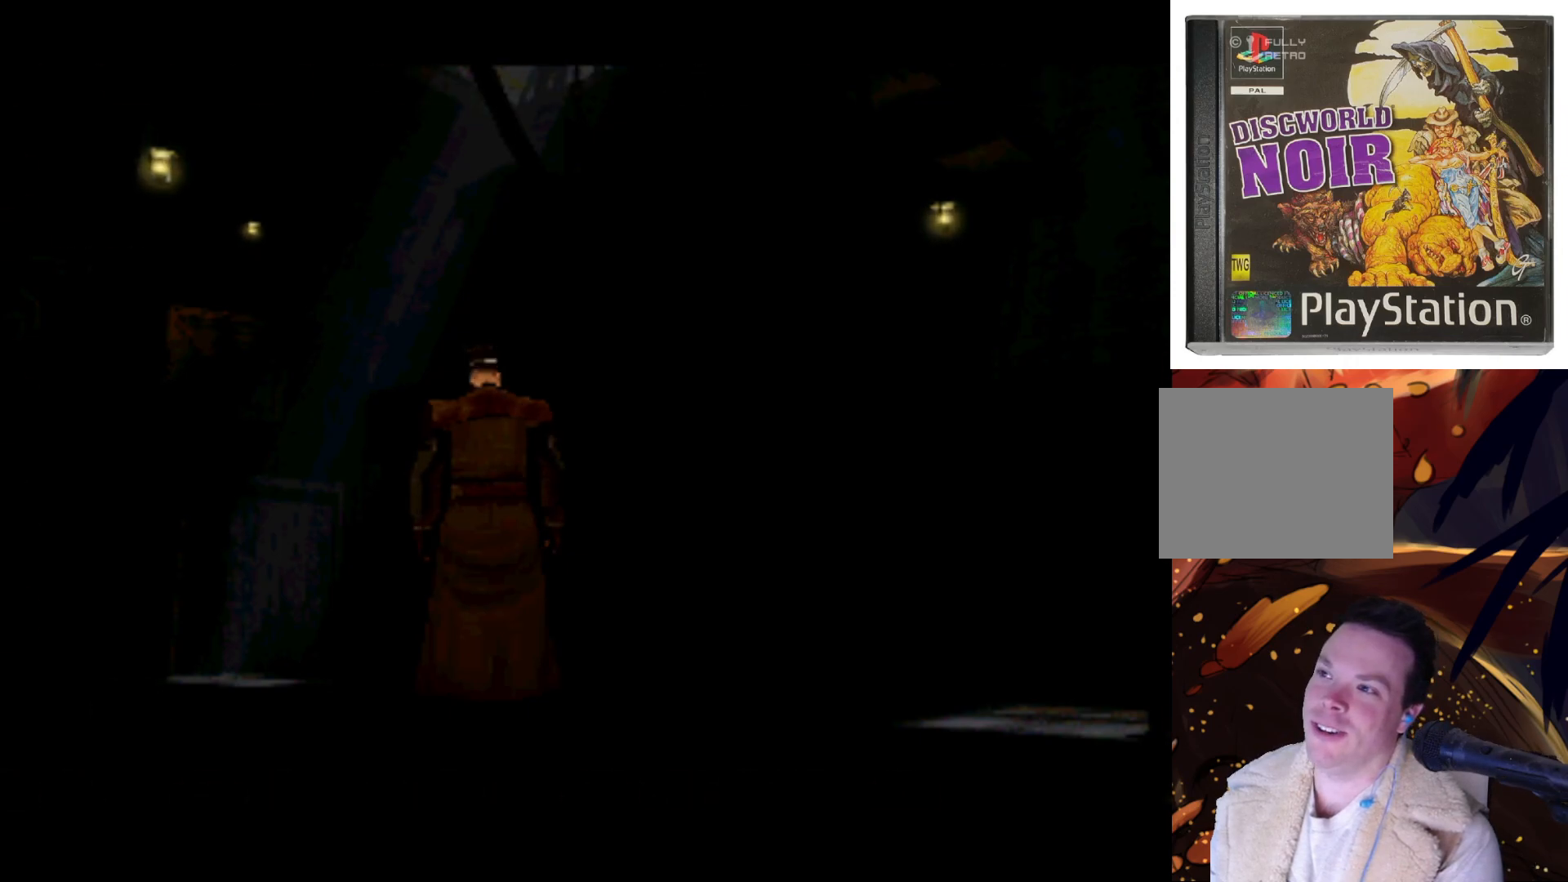
{"buttons": ["DPAD_DOWN", "DPAD_RIGHT"], "left_stick": "center", "right_stick": "center", "events": [[33, "DPAD_DOWN", "up"], [100, "DPAD_UP", "down"], [233, "DPAD_LEFT", "up"], [267, "DPAD_RIGHT", "down"], [367, "DPAD_UP", "up"], [467, "DPAD_DOWN", "down"]]}
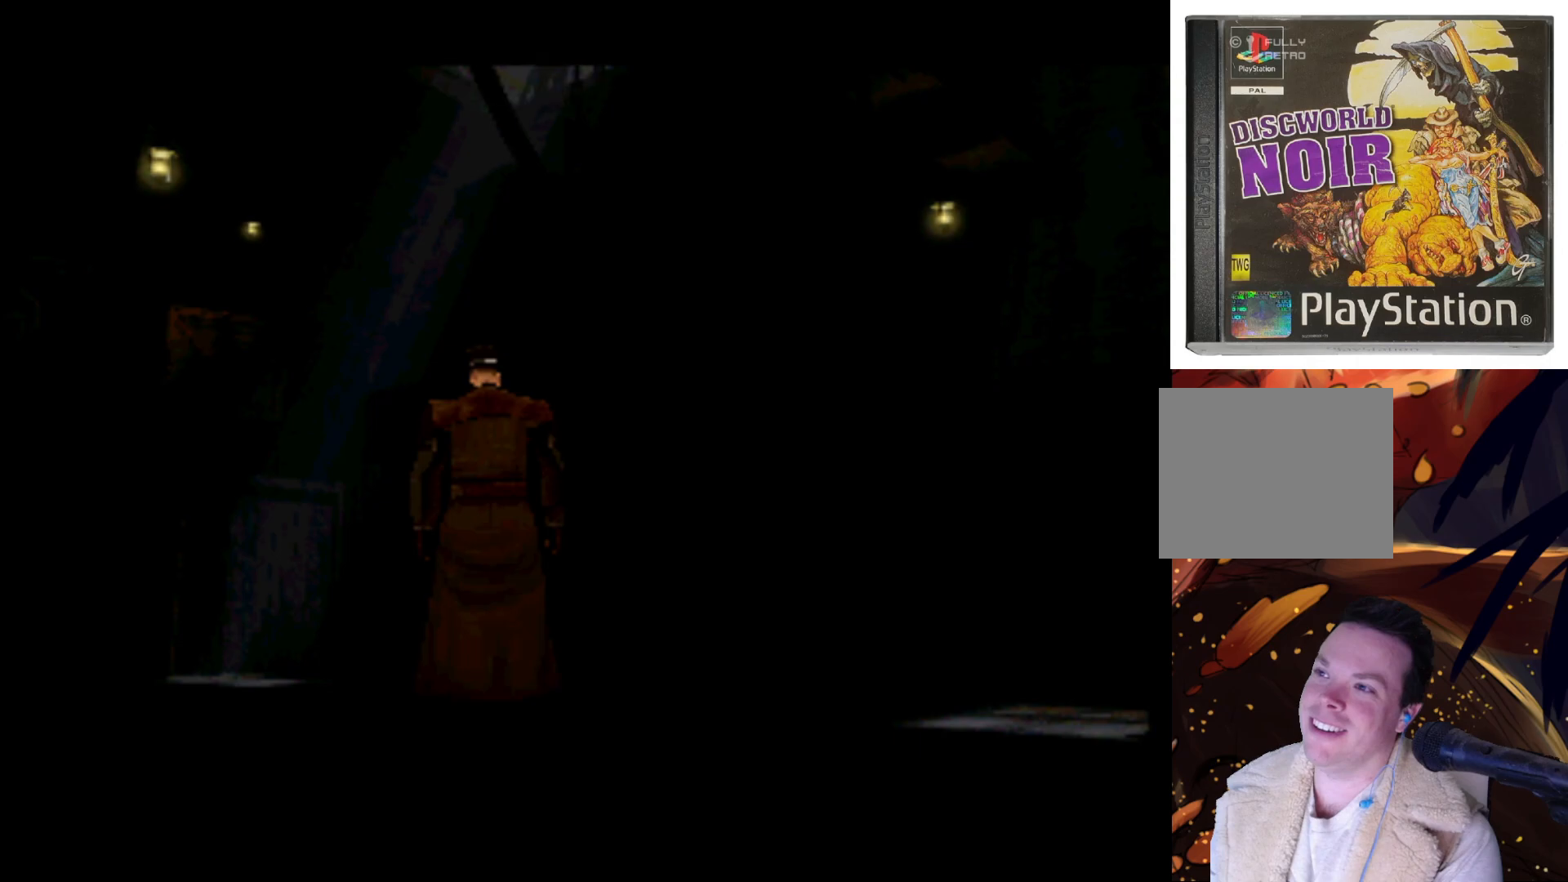
{"buttons": ["DPAD_RIGHT"], "left_stick": "center", "right_stick": "center", "events": [[67, "DPAD_RIGHT", "up"], [100, "DPAD_LEFT", "down"], [200, "DPAD_DOWN", "up"], [267, "DPAD_UP", "down"], [367, "DPAD_LEFT", "up"], [400, "DPAD_RIGHT", "down"], [467, "DPAD_UP", "up"]]}
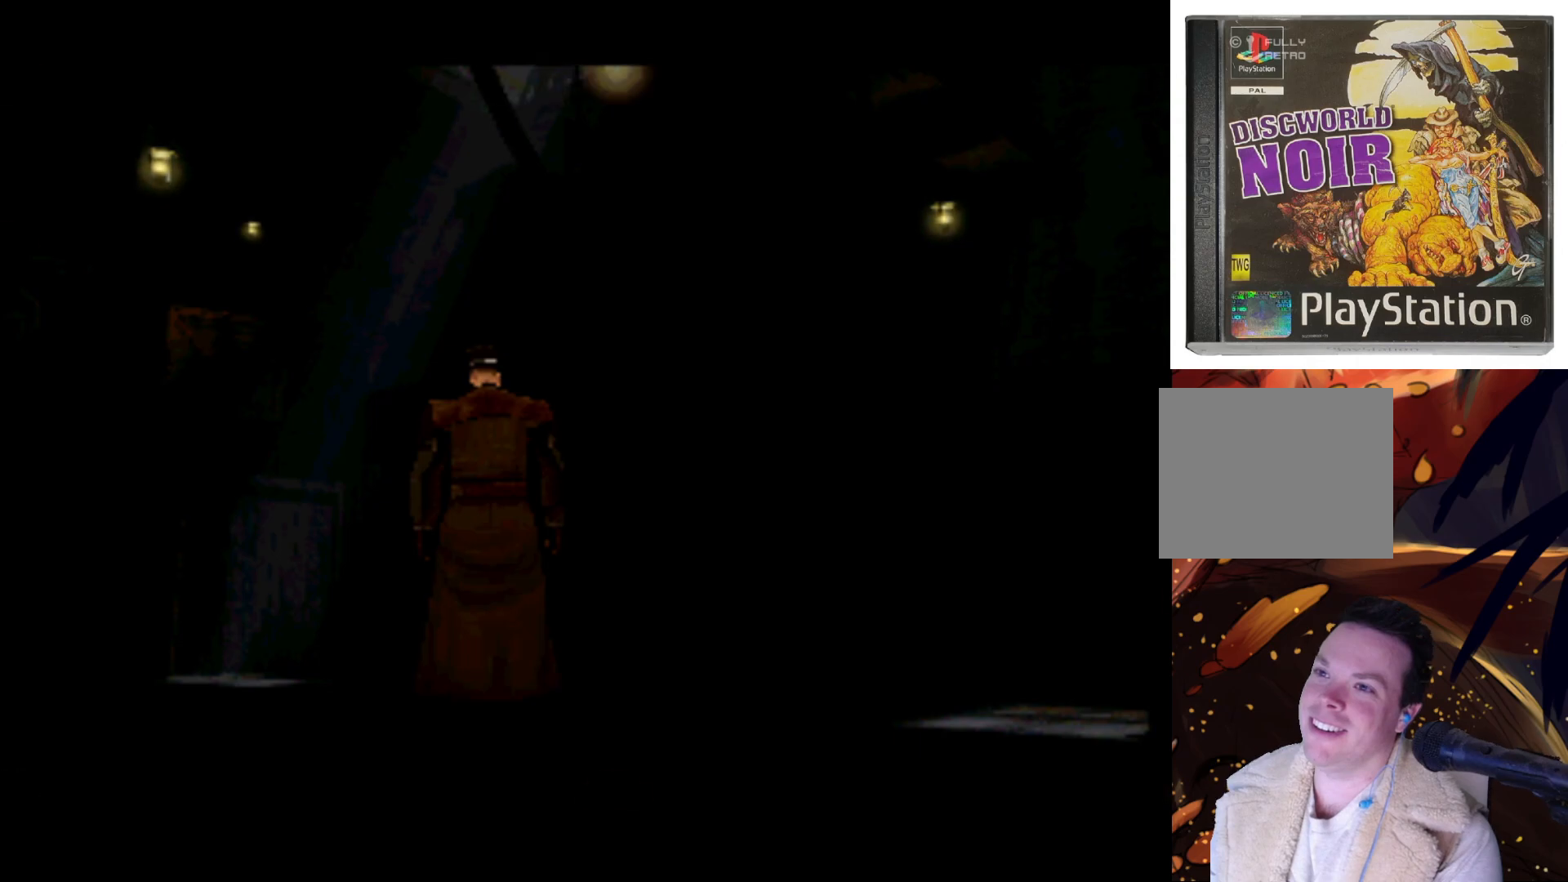
{"buttons": ["DPAD_UP"], "left_stick": "center", "right_stick": "center", "events": [[67, "DPAD_DOWN", "down"], [200, "DPAD_RIGHT", "up"], [233, "DPAD_LEFT", "down"], [333, "DPAD_DOWN", "up"], [400, "DPAD_UP", "down"], [500, "DPAD_LEFT", "up"]]}
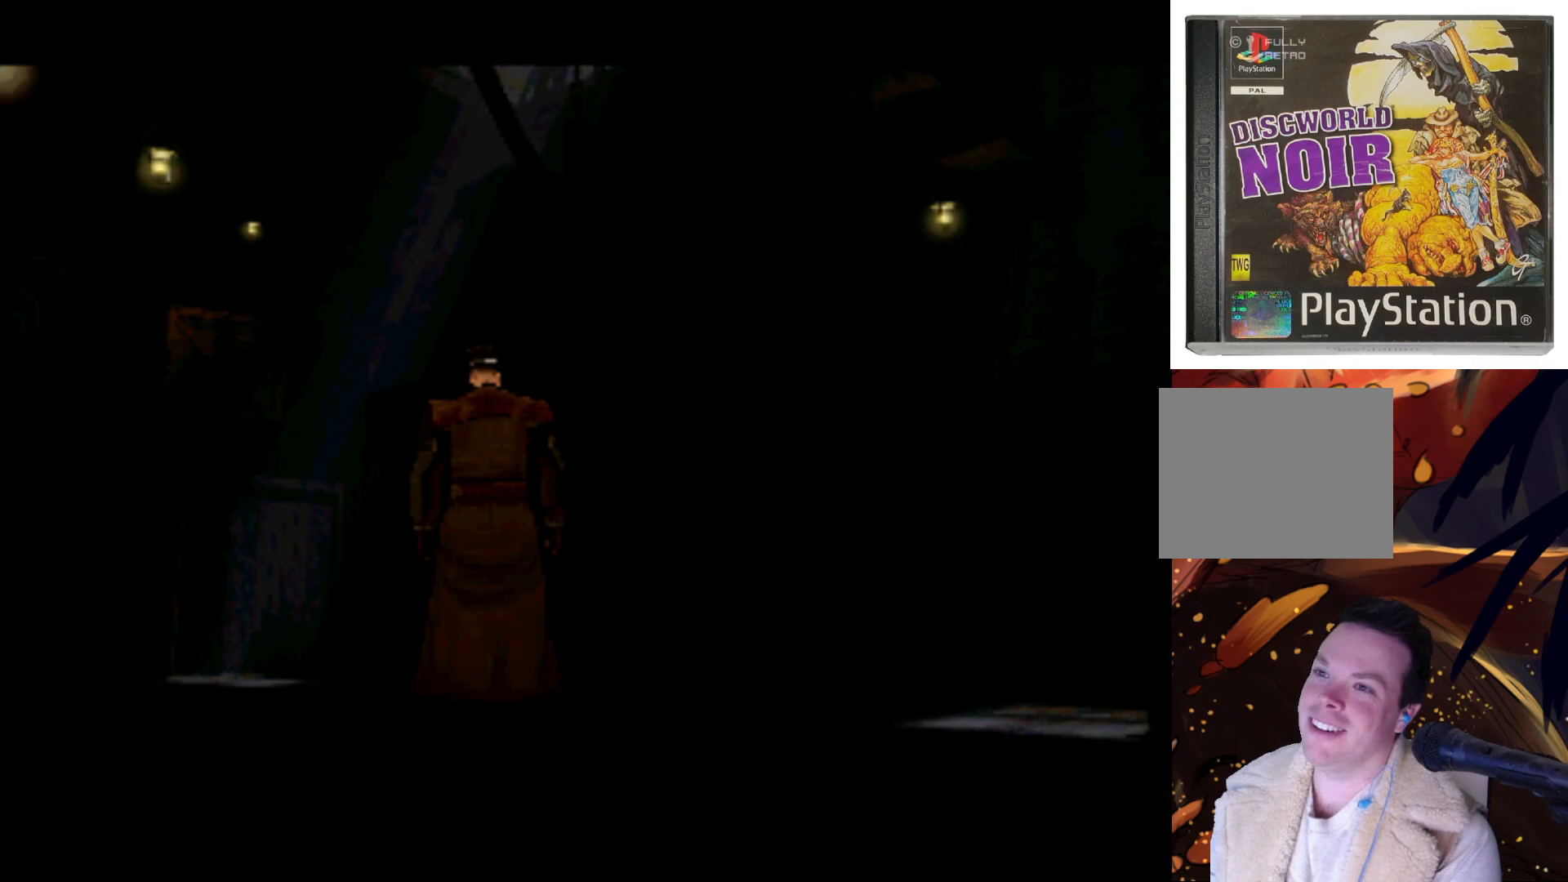
{"buttons": ["DPAD_UP", "DPAD_LEFT"], "left_stick": "center", "right_stick": "center", "events": [[33, "DPAD_RIGHT", "down"], [67, "DPAD_UP", "up"], [200, "DPAD_DOWN", "down"], [267, "DPAD_RIGHT", "up"], [300, "DPAD_LEFT", "down"], [400, "DPAD_DOWN", "up"], [500, "DPAD_UP", "down"]]}
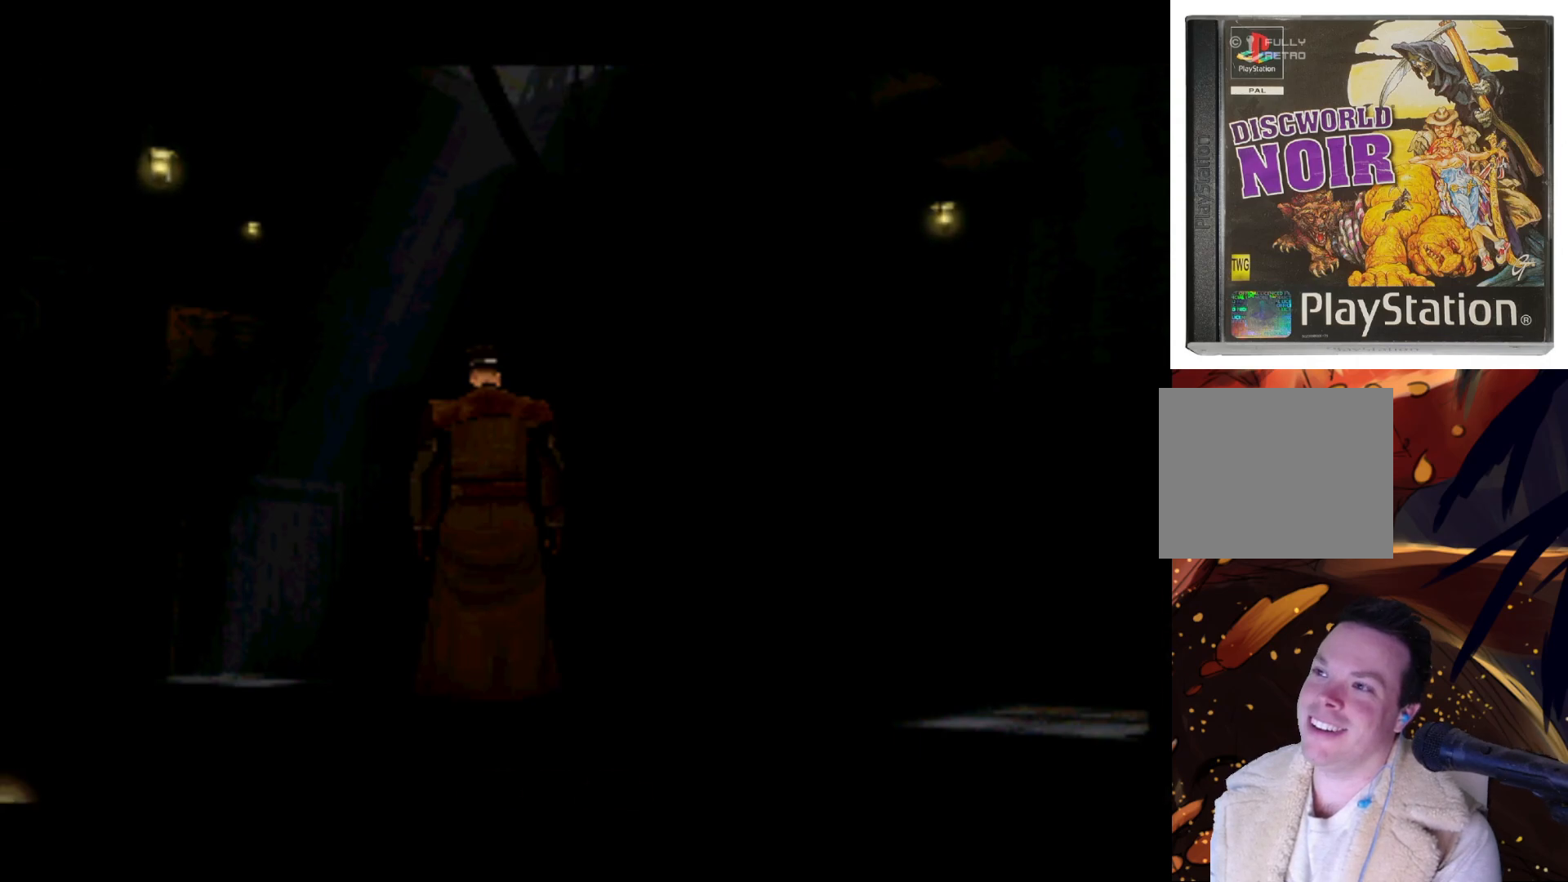
{"buttons": ["DPAD_UP", "DPAD_LEFT"], "left_stick": "center", "right_stick": "center", "events": [[67, "DPAD_UP", "up"], [100, "DPAD_LEFT", "up"], [433, "DPAD_UP", "down"], [500, "DPAD_LEFT", "down"]]}
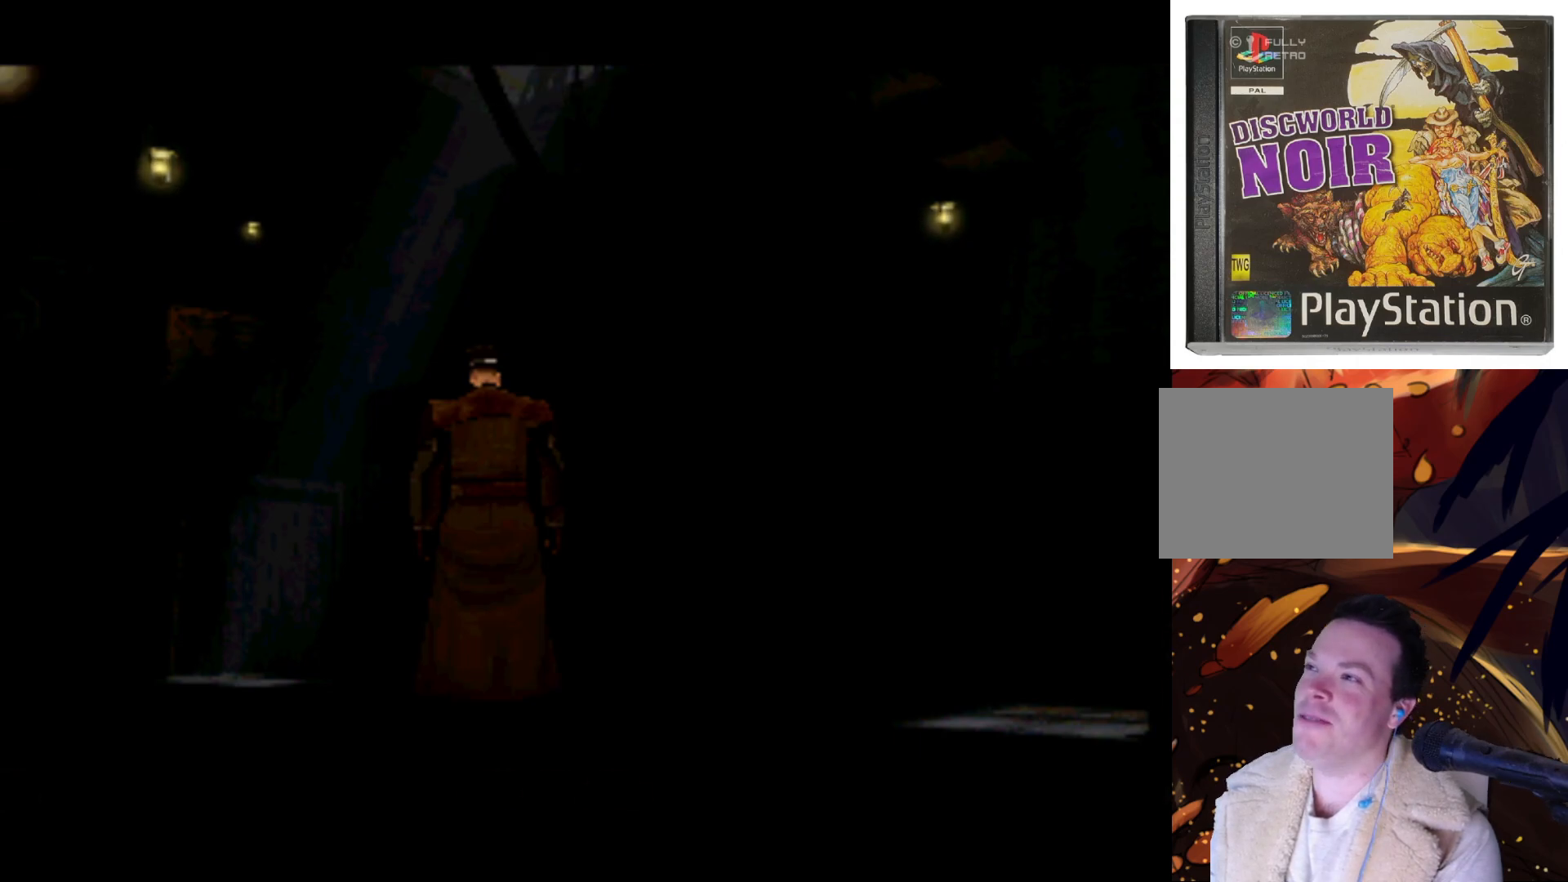
{"buttons": ["DPAD_RIGHT"], "left_stick": "center", "right_stick": "center", "events": [[100, "DPAD_LEFT", "up"], [433, "DPAD_RIGHT", "down"], [500, "DPAD_UP", "up"]]}
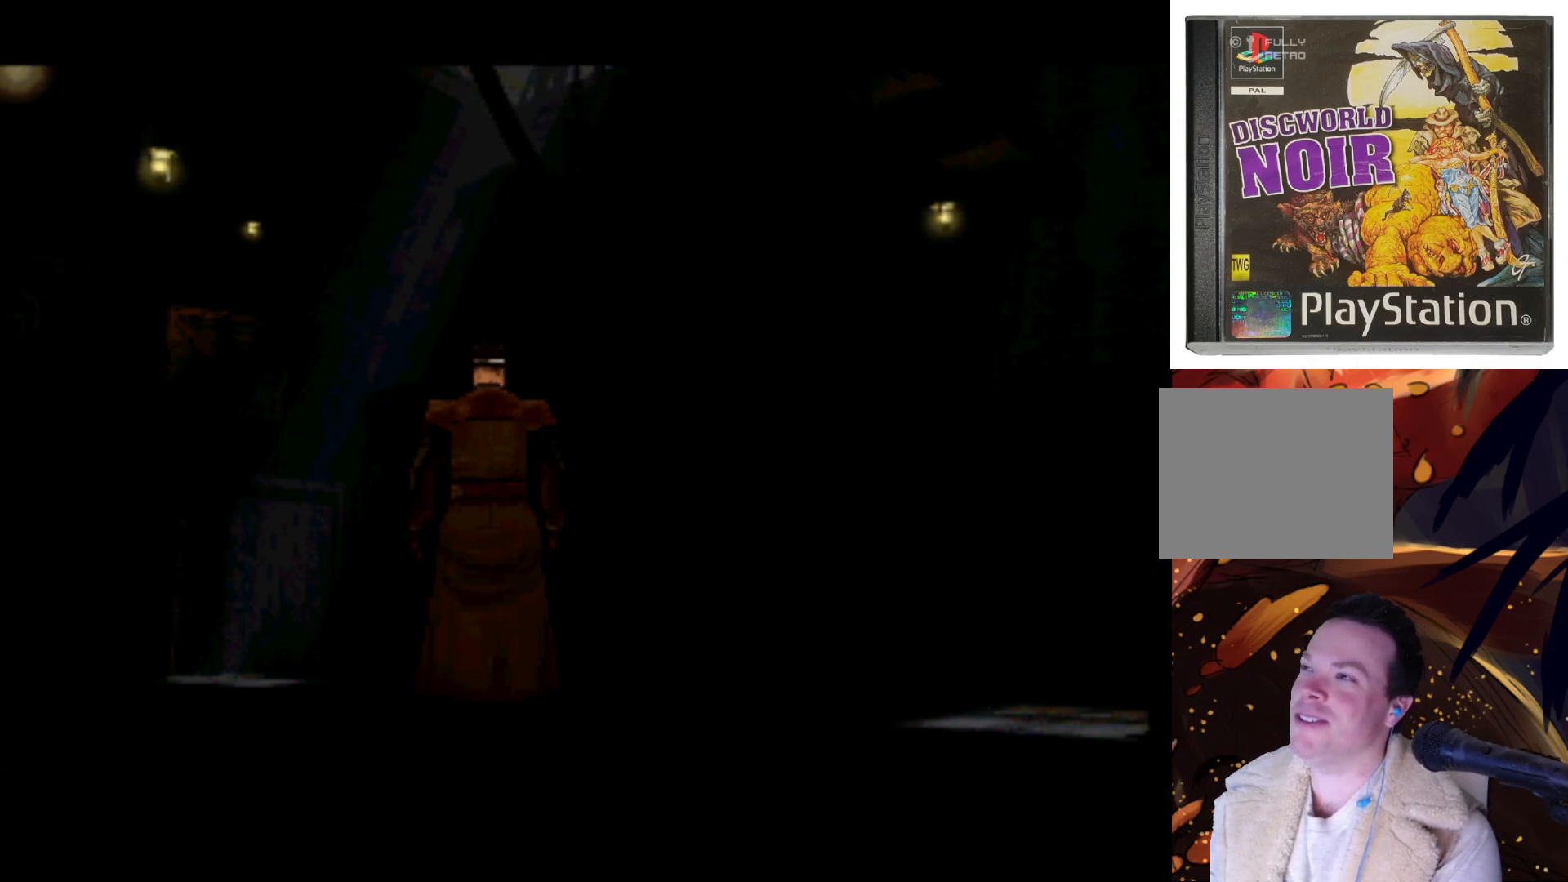
{"buttons": ["DPAD_RIGHT"], "left_stick": "center", "right_stick": "center", "events": []}
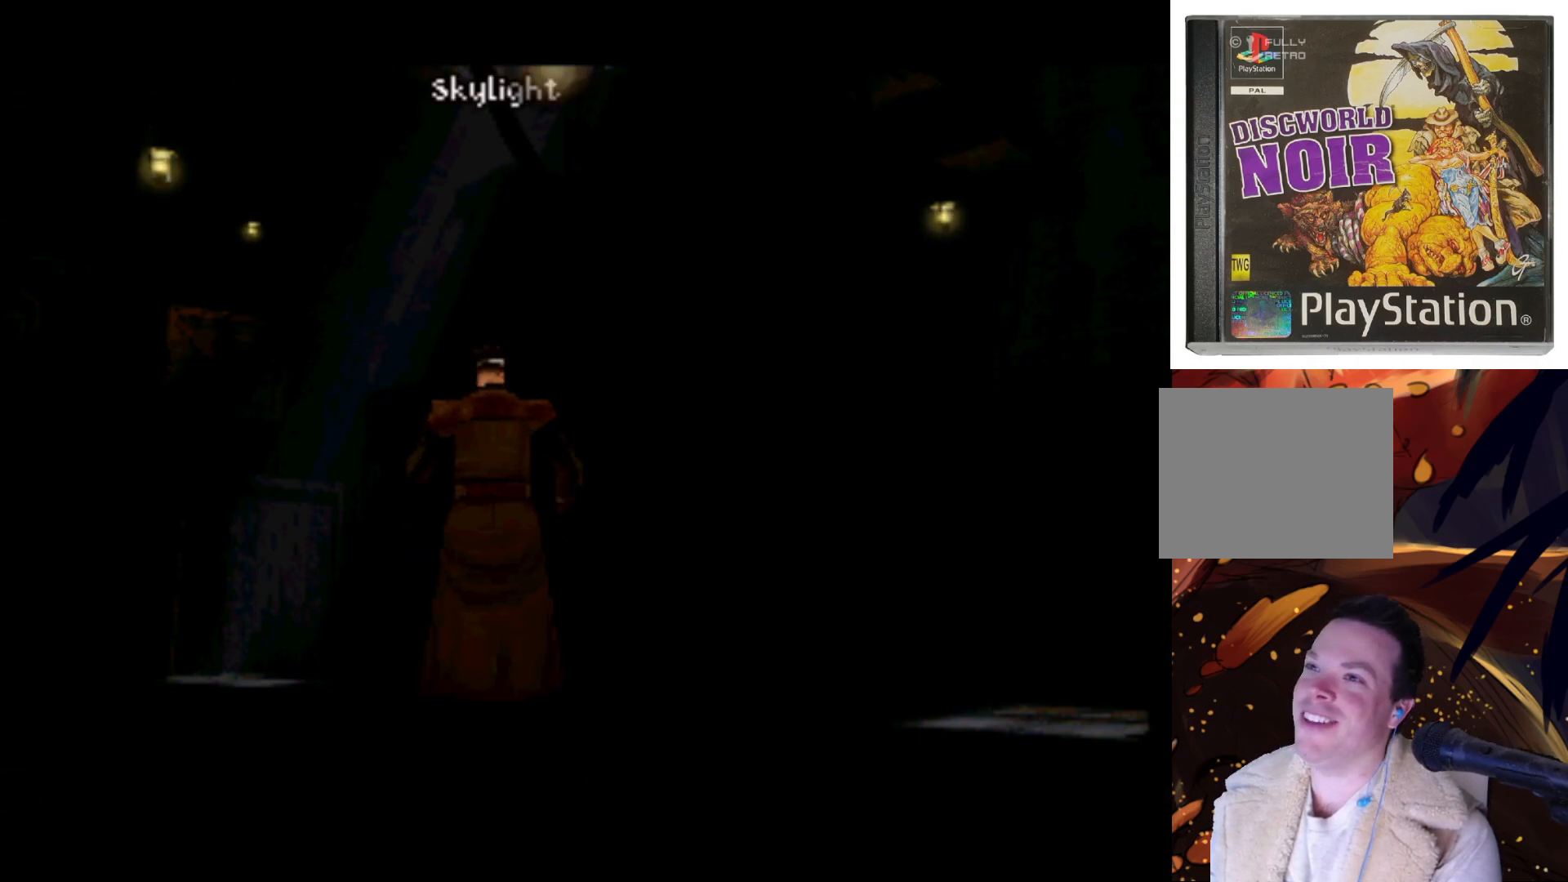
{"buttons": ["DPAD_DOWN"], "left_stick": "center", "right_stick": "center", "events": [[400, "DPAD_DOWN", "down"], [467, "DPAD_RIGHT", "up"]]}
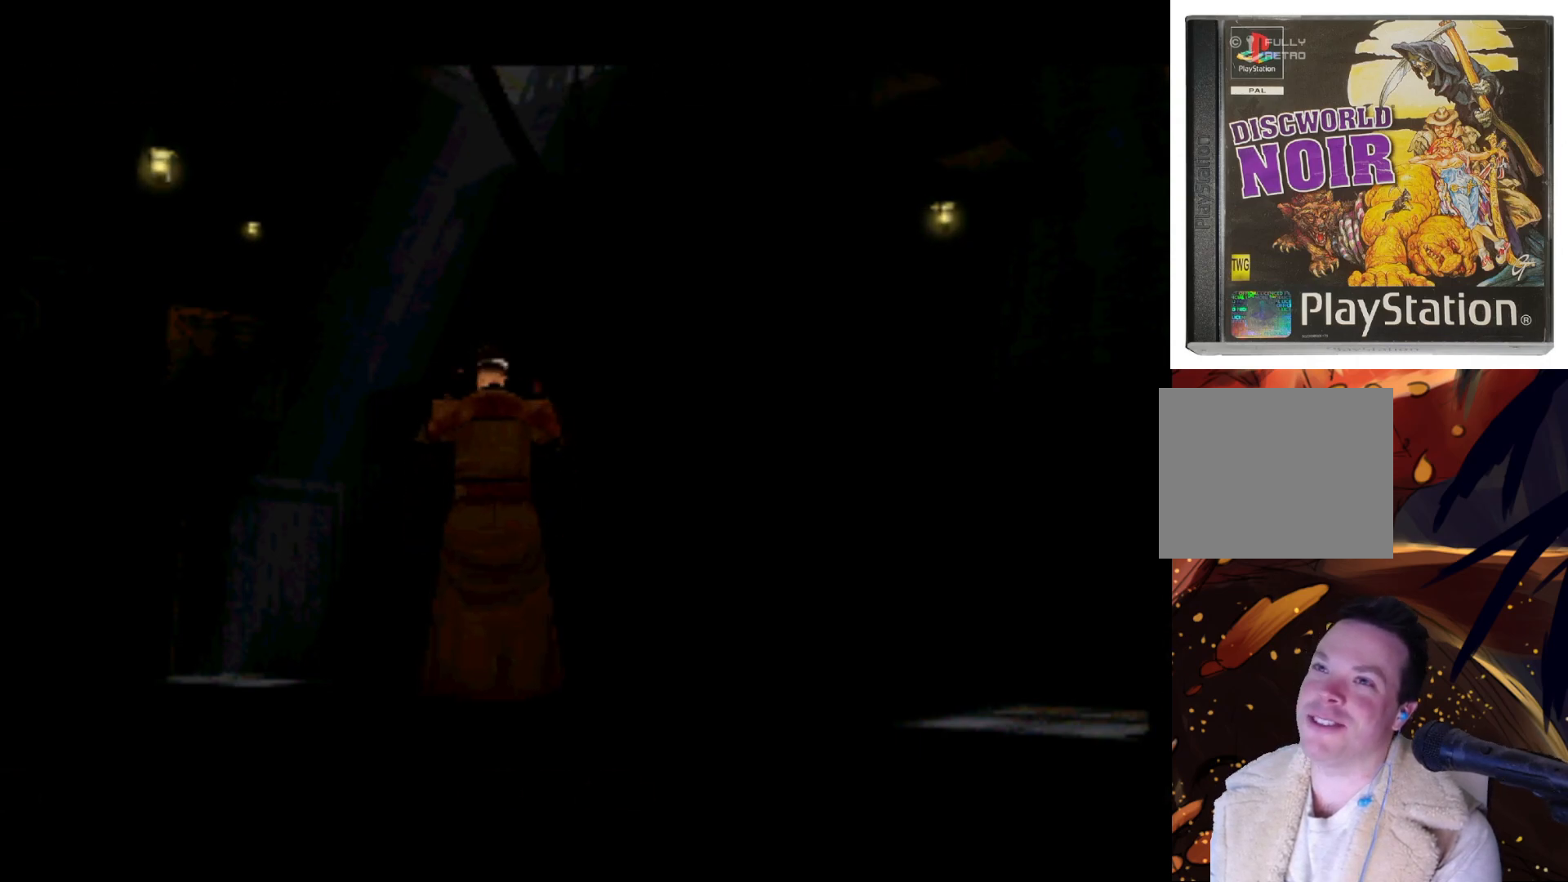
{"buttons": ["DPAD_DOWN"], "left_stick": "center", "right_stick": "center", "events": []}
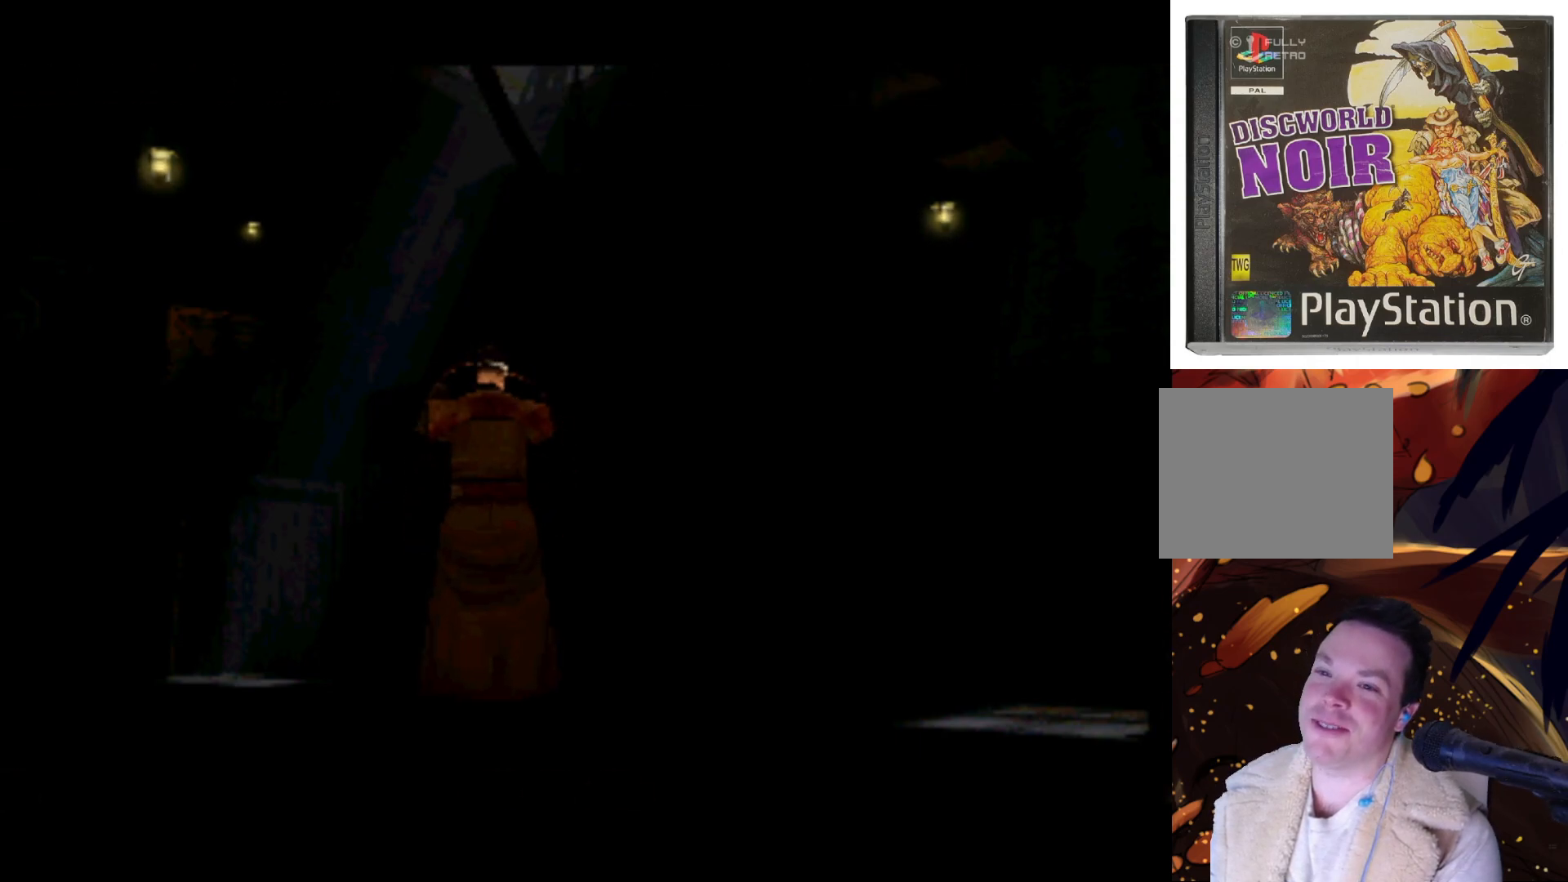
{"buttons": [], "left_stick": "center", "right_stick": "center", "events": [[83, "DPAD_DOWN", "up"], [300, "DPAD_LEFT", "down"], [467, "DPAD_LEFT", "up"]]}
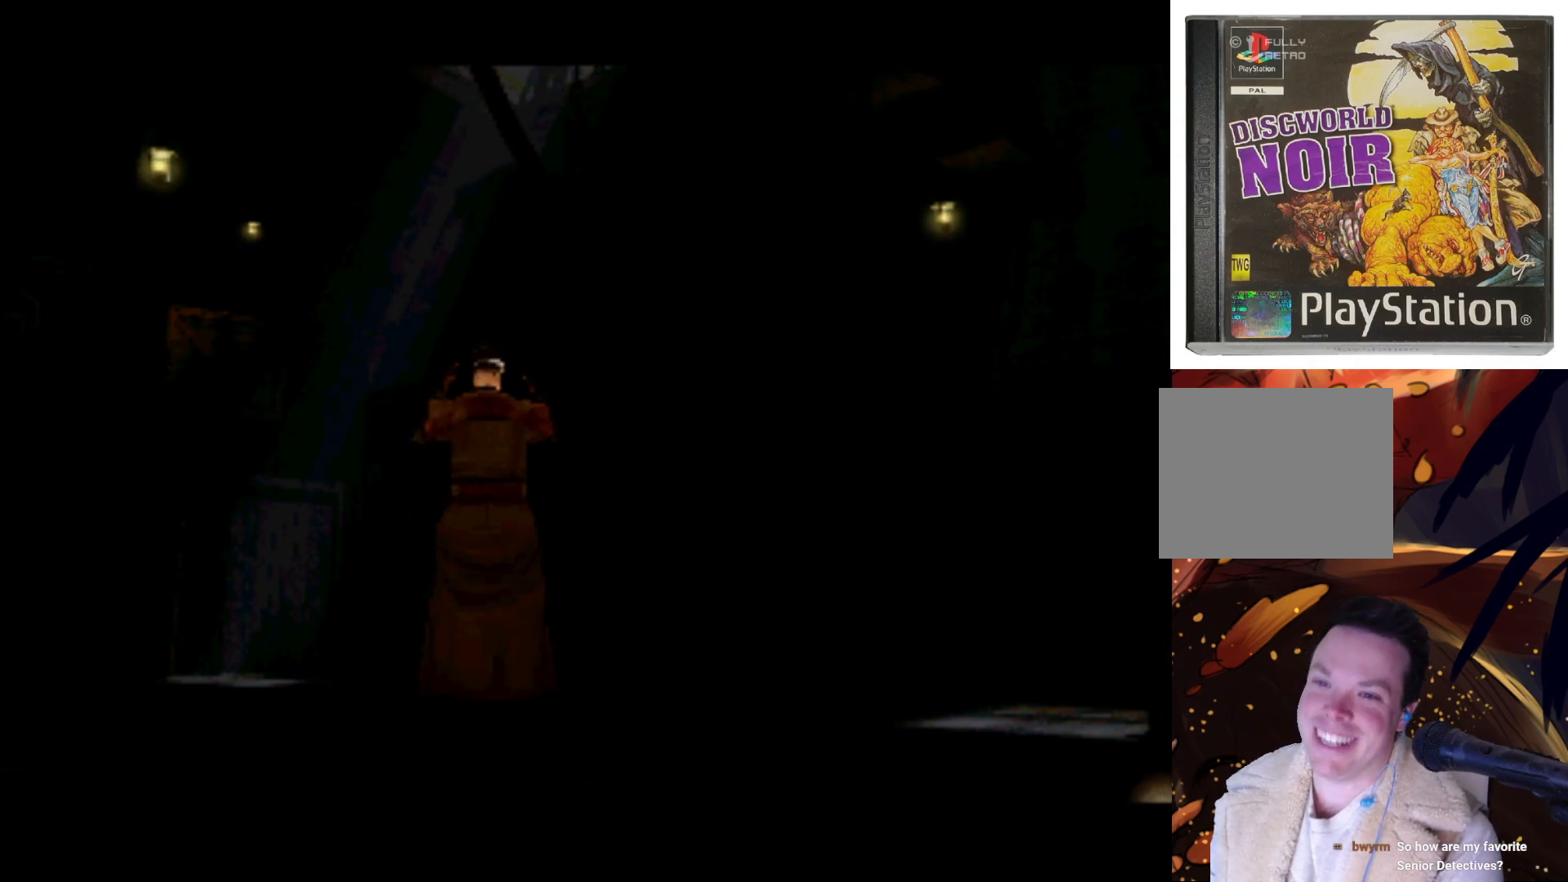
{"buttons": [], "left_stick": "center", "right_stick": "center", "events": []}
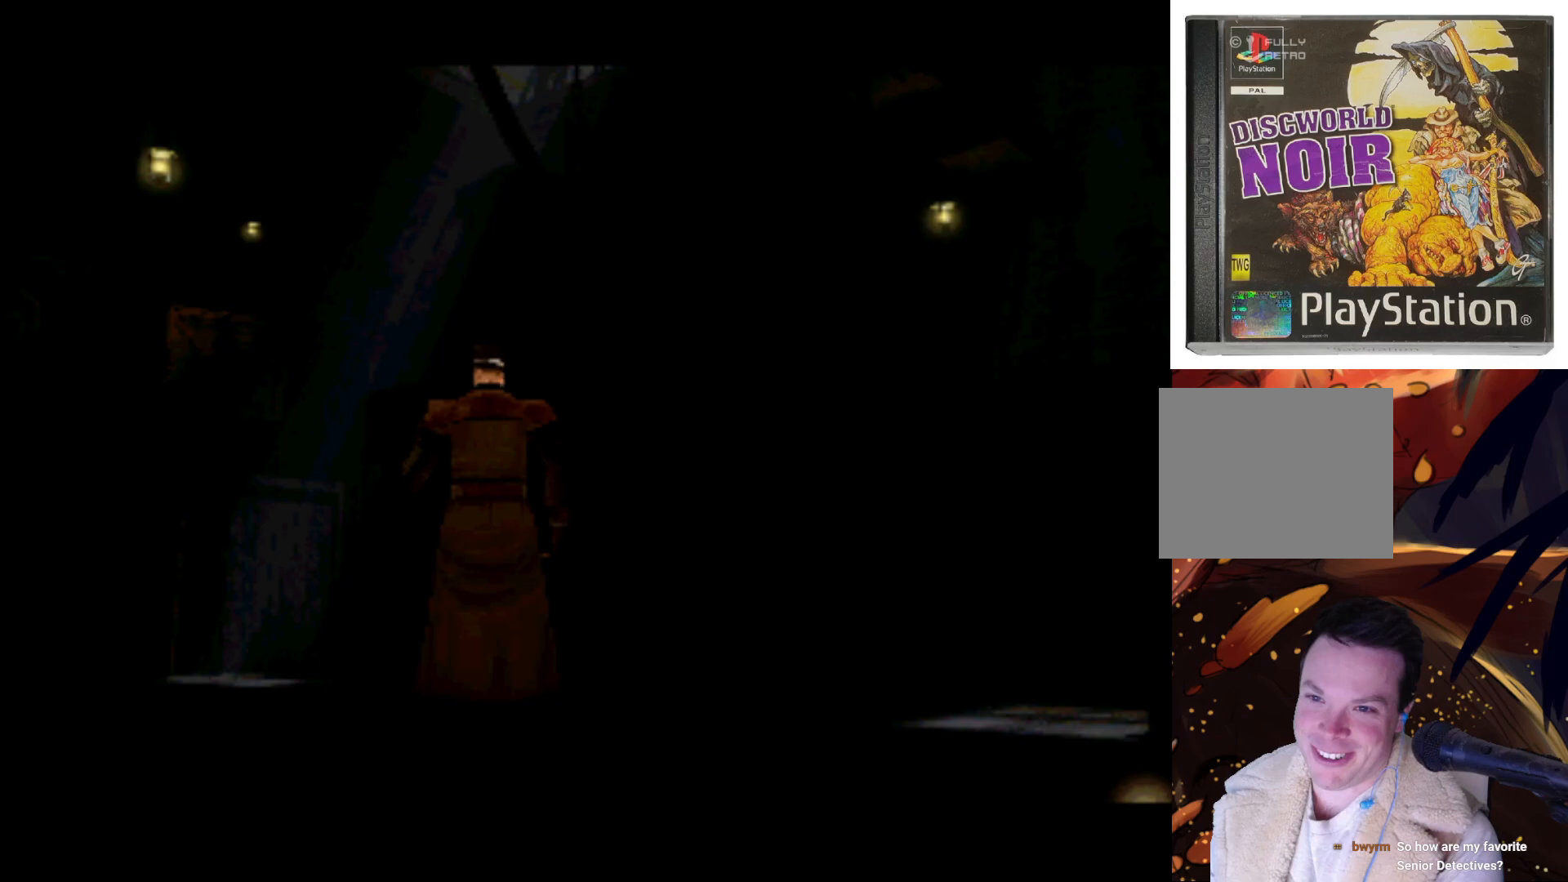
{"buttons": [], "left_stick": "center", "right_stick": "center", "events": [[83, "DPAD_LEFT", "down"], [267, "DPAD_LEFT", "up"]]}
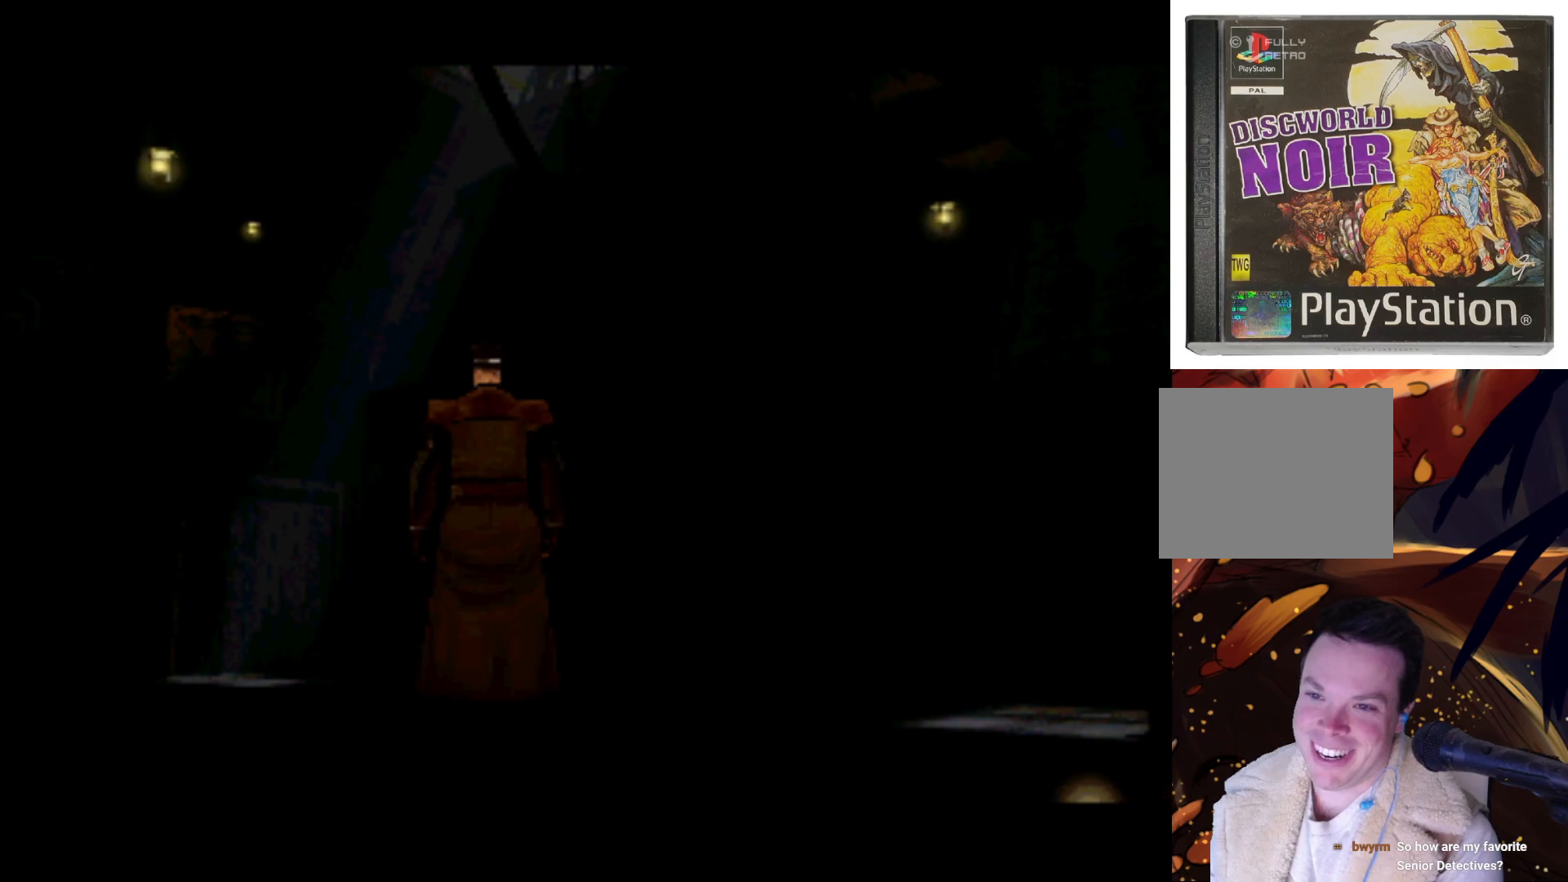
{"buttons": ["DPAD_LEFT"], "left_stick": "center", "right_stick": "center", "events": [[367, "DPAD_LEFT", "down"]]}
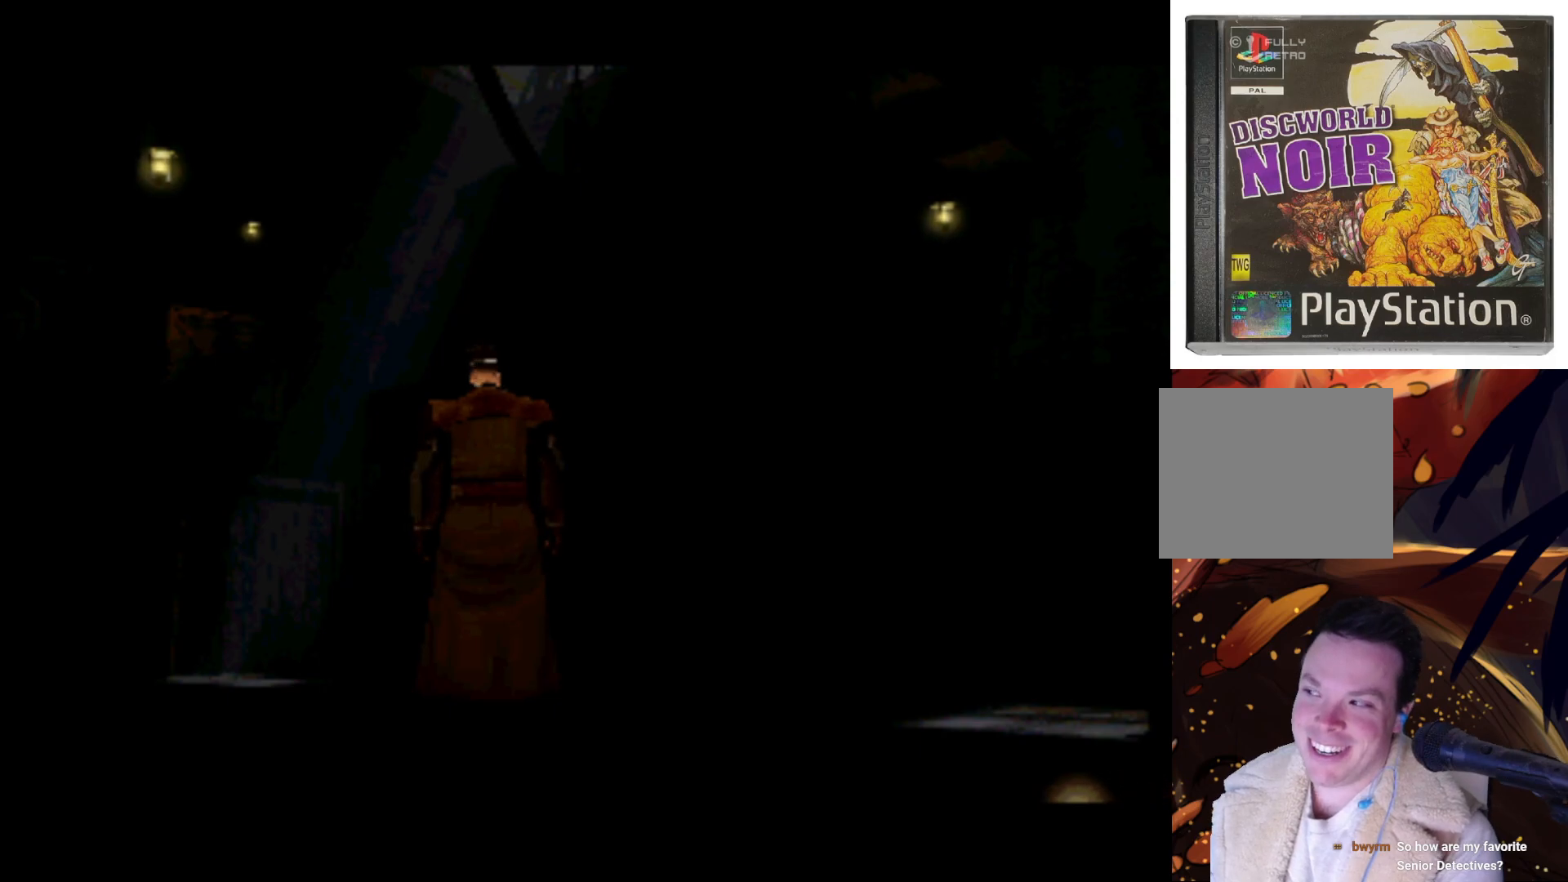
{"buttons": [], "left_stick": "center", "right_stick": "center", "events": [[133, "DPAD_LEFT", "up"]]}
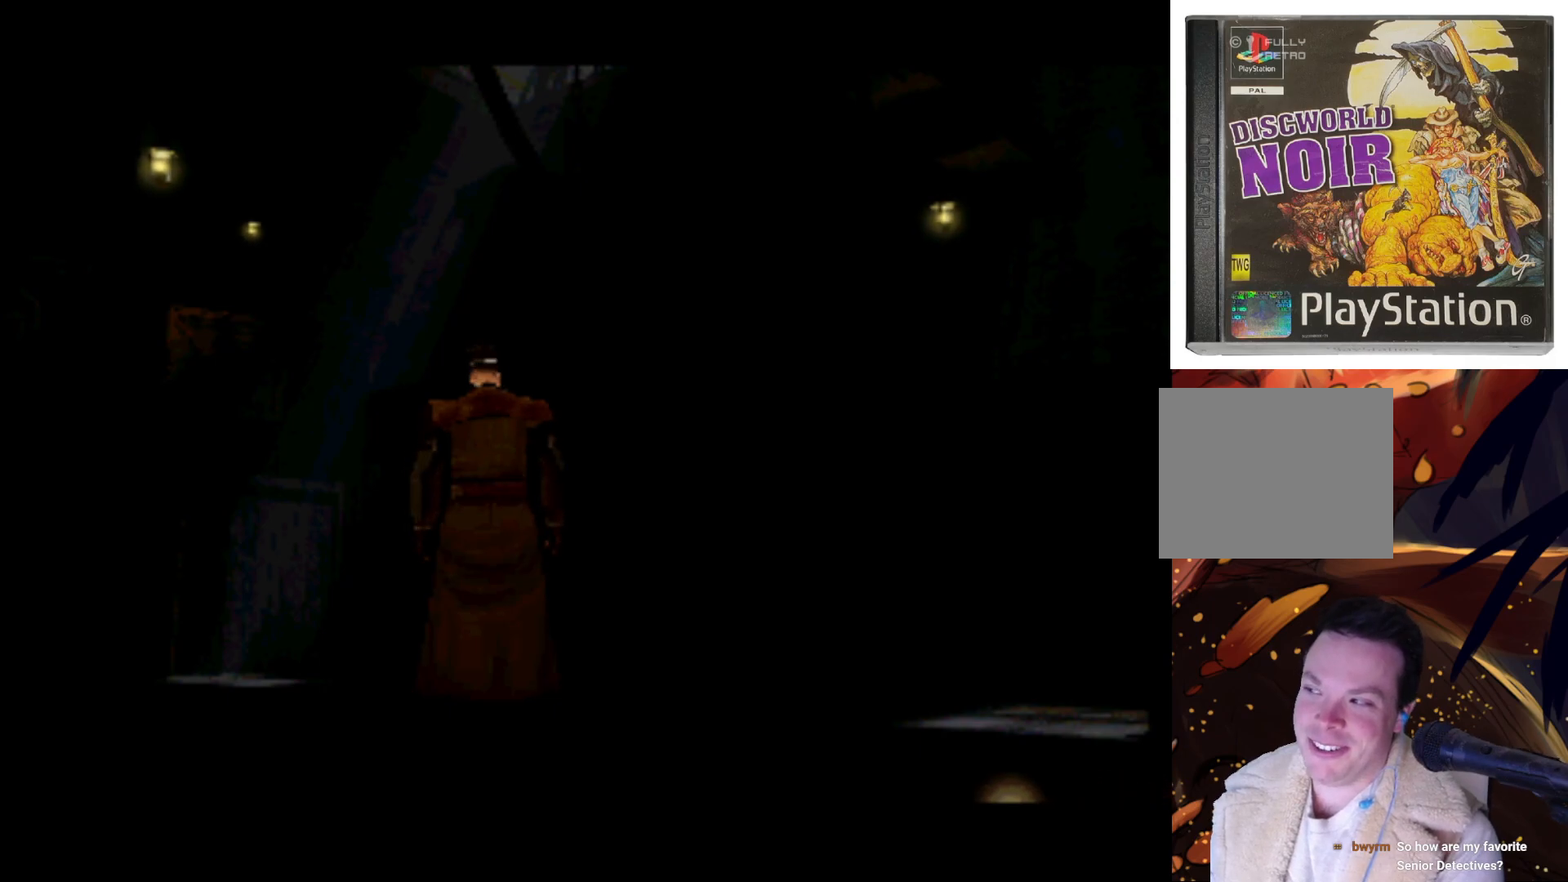
{"buttons": [], "left_stick": "center", "right_stick": "center", "events": [[300, "DPAD_LEFT", "down"], [467, "DPAD_LEFT", "up"]]}
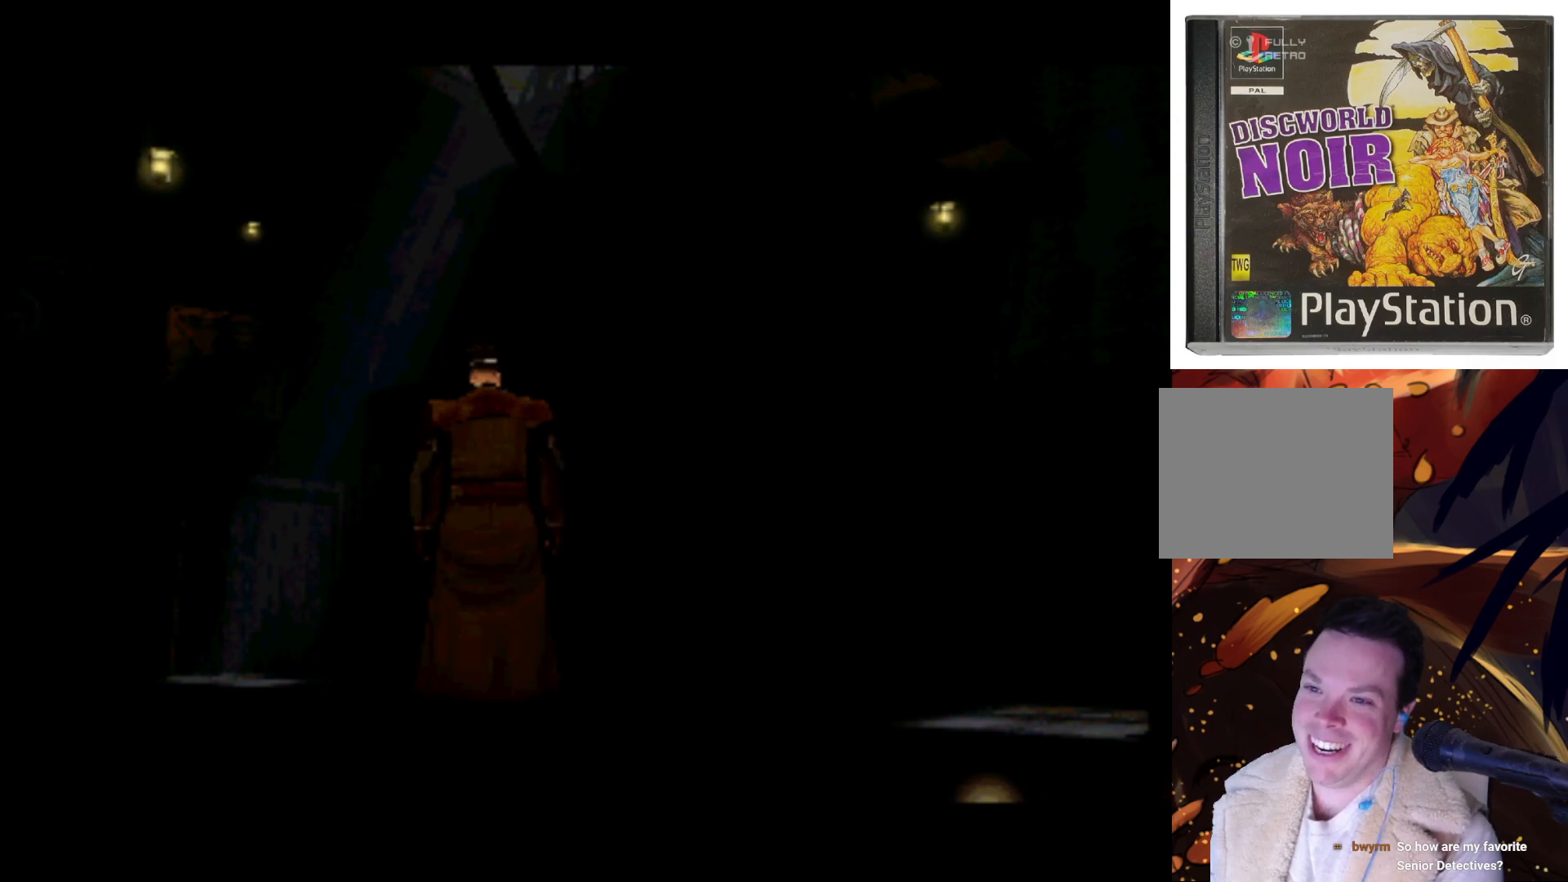
{"buttons": ["DPAD_LEFT"], "left_stick": "center", "right_stick": "center", "events": [[500, "DPAD_LEFT", "down"]]}
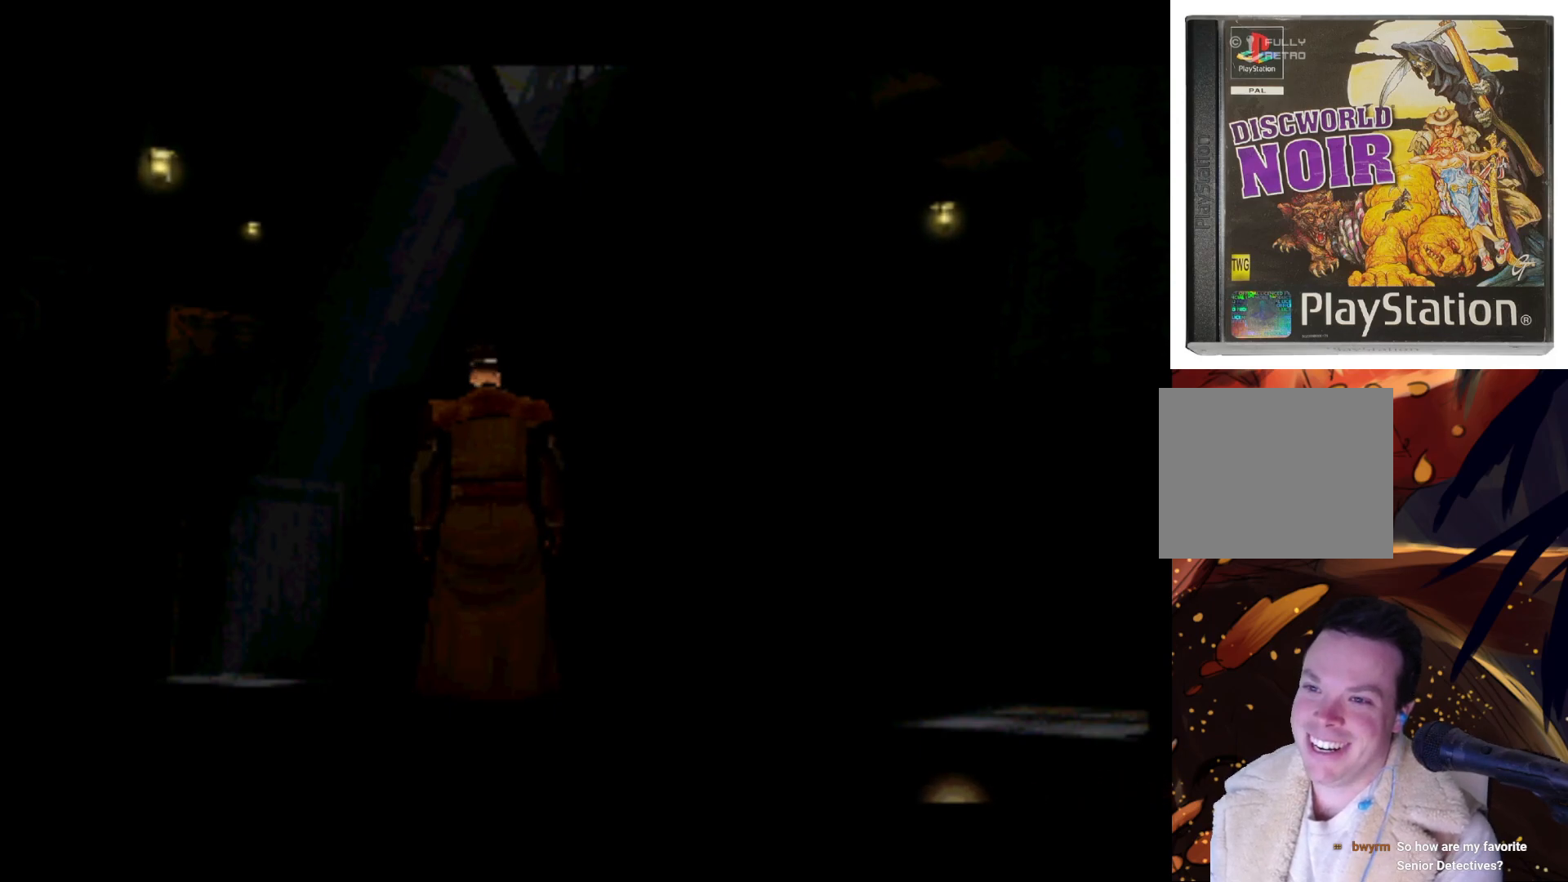
{"buttons": [], "left_stick": "center", "right_stick": "center", "events": [[200, "DPAD_LEFT", "up"]]}
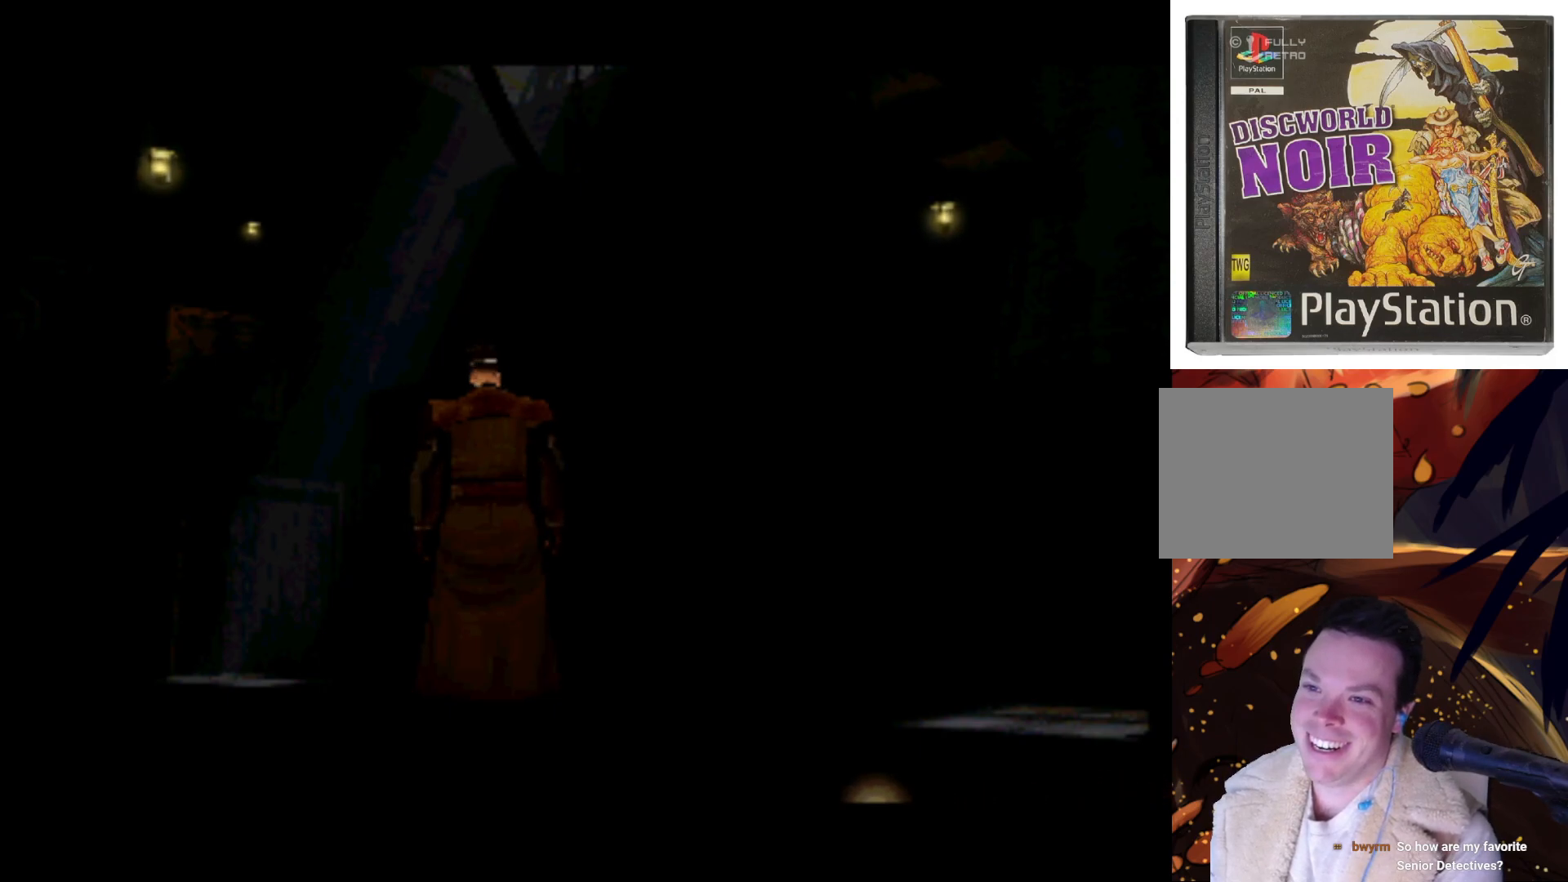
{"buttons": [], "left_stick": "center", "right_stick": "center", "events": [[200, "DPAD_LEFT", "down"], [367, "DPAD_LEFT", "up"]]}
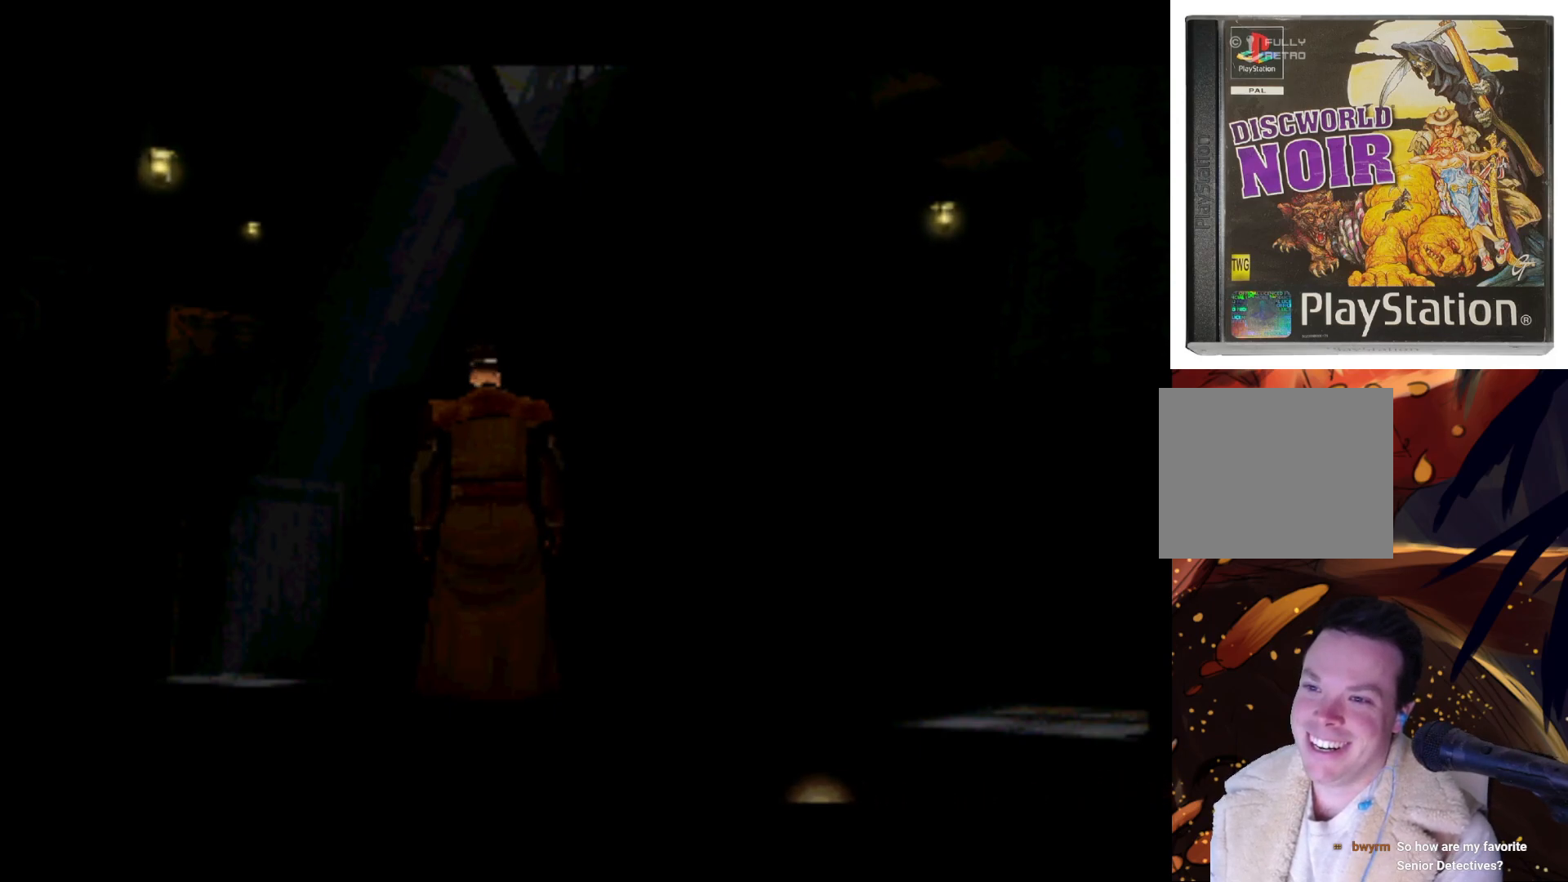
{"buttons": ["DPAD_LEFT"], "left_stick": "center", "right_stick": "center", "events": [[400, "DPAD_LEFT", "down"]]}
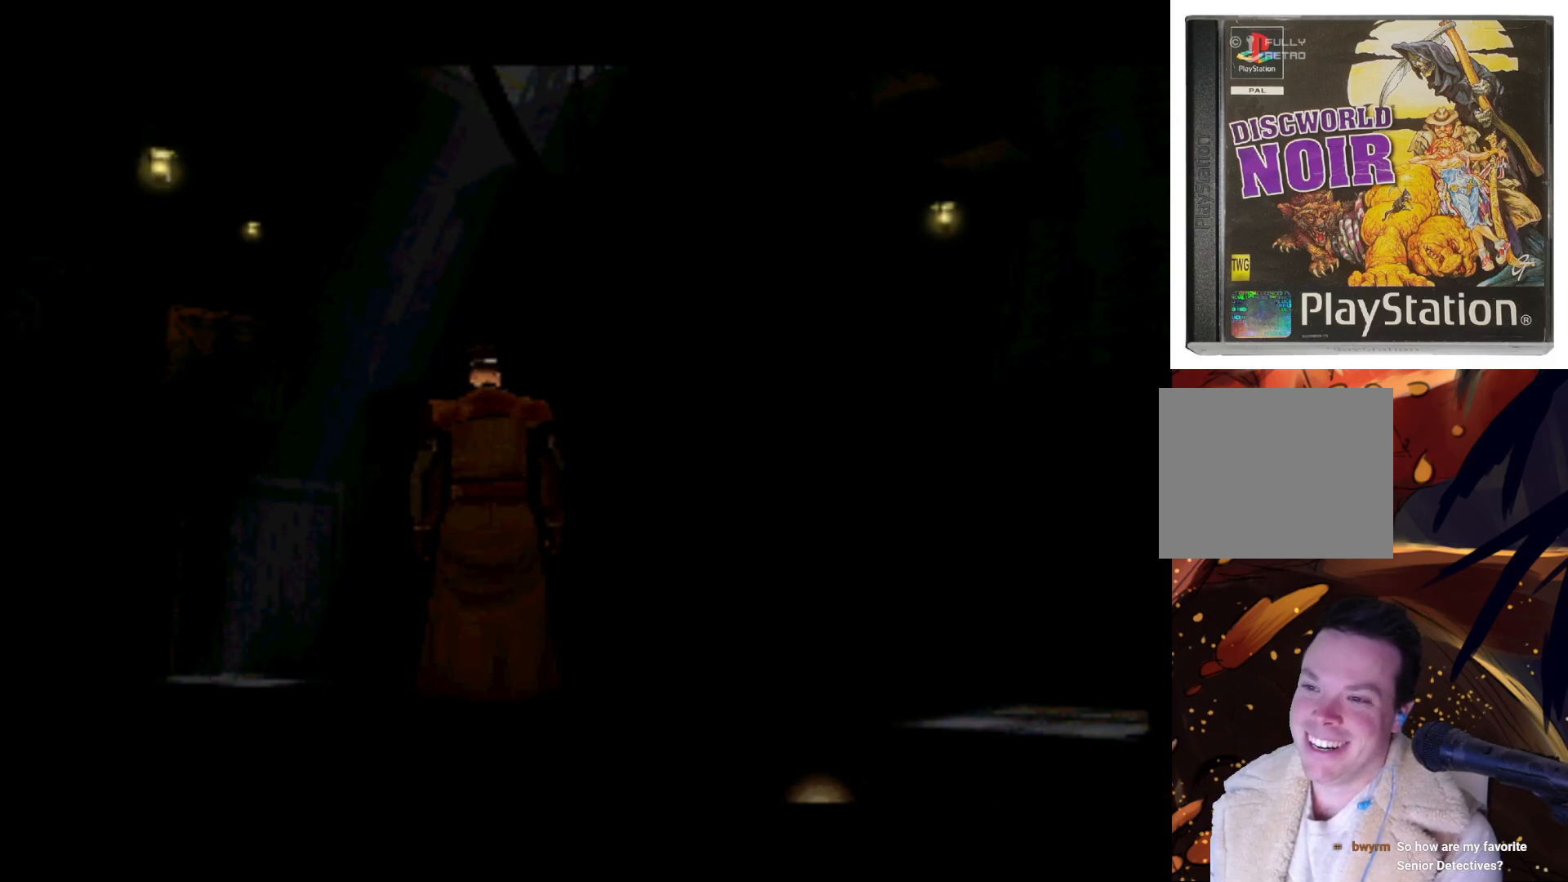
{"buttons": [], "left_stick": "center", "right_stick": "center", "events": [[100, "DPAD_LEFT", "up"]]}
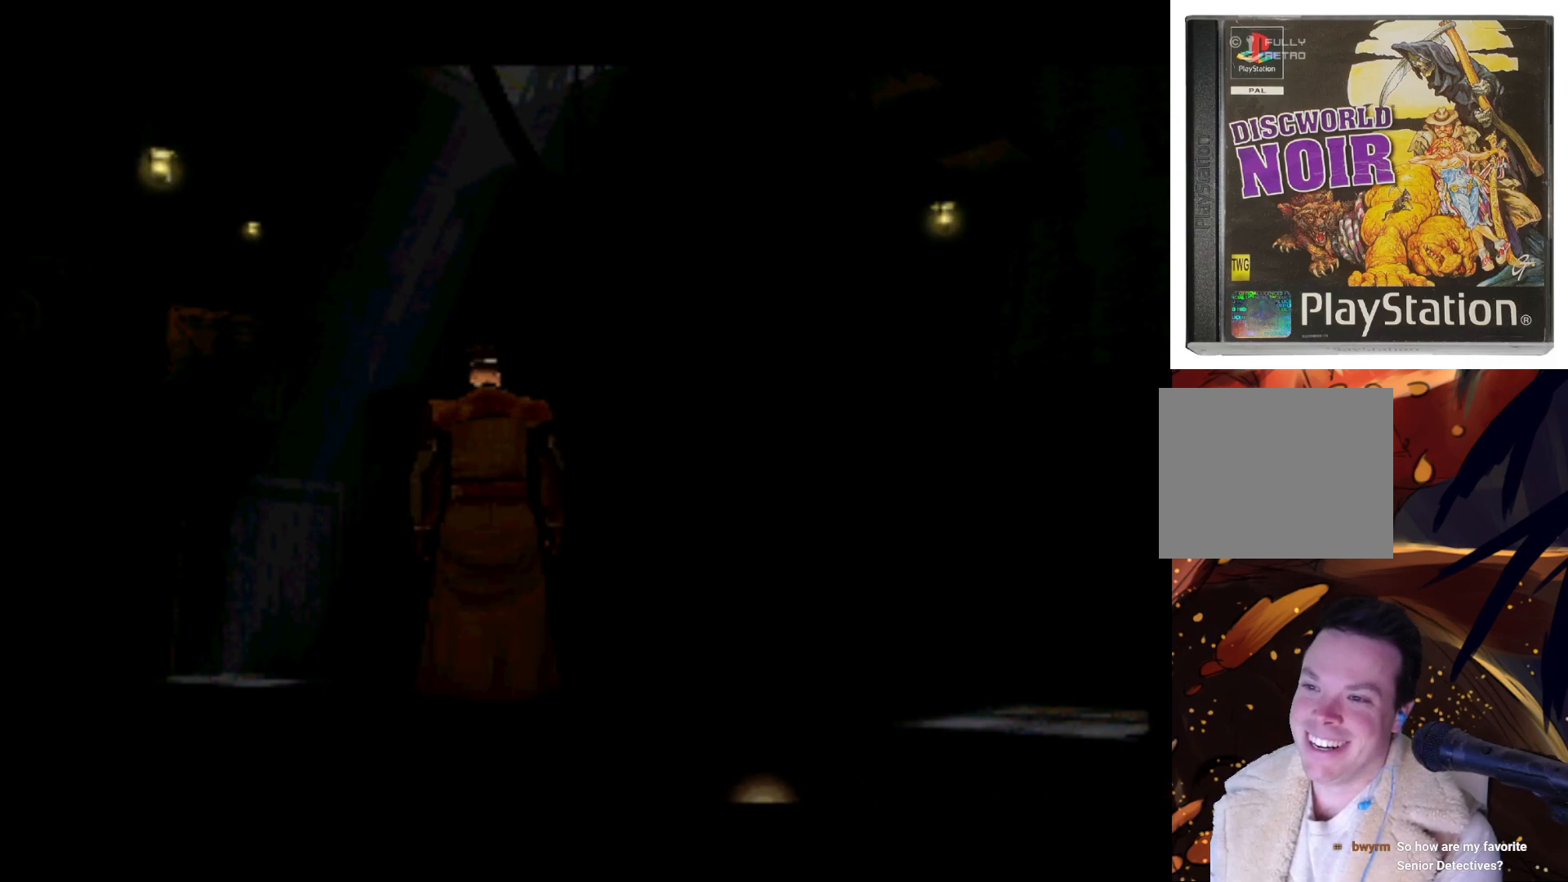
{"buttons": [], "left_stick": "center", "right_stick": "center", "events": [[100, "DPAD_LEFT", "down"], [300, "DPAD_LEFT", "up"]]}